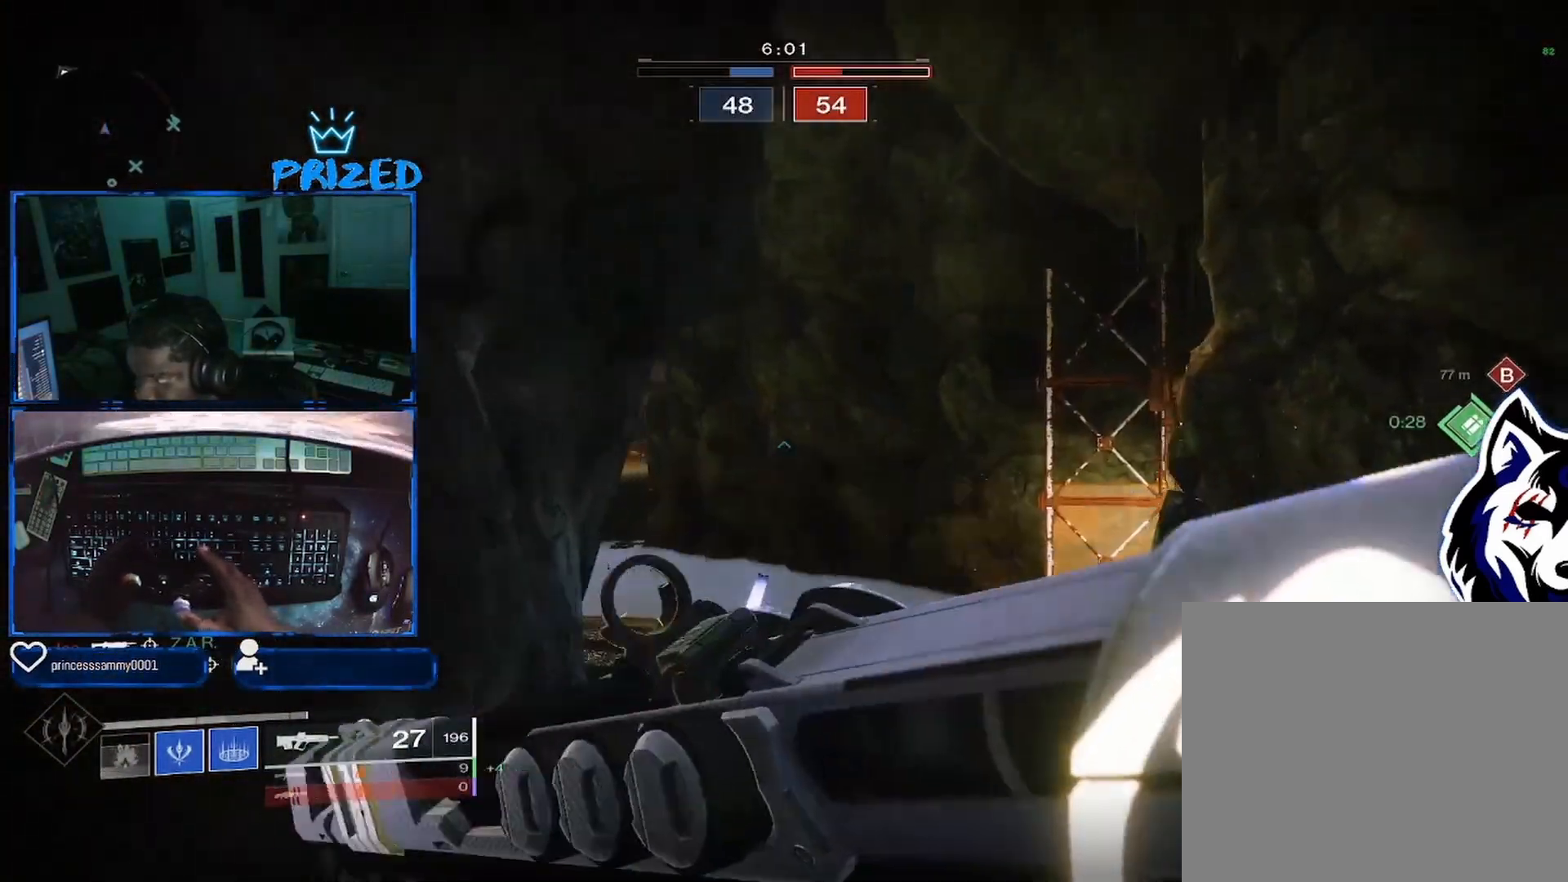
Gameplay with a controller (Xbox layout); each line is a JSON object with the inputs held at the frame after it. "events" lists button and stick changes between this image and that frame as [ms after this image, input, new state], when the widget could be followed in between.
{"buttons": [], "left_stick": "up-left", "right_stick": "center", "events": [[67, "L3", "up"], [167, "right_stick", "right"], [283, "left_stick", "up"], [383, "left_stick", "up-left"], [467, "right_stick", "center"]]}
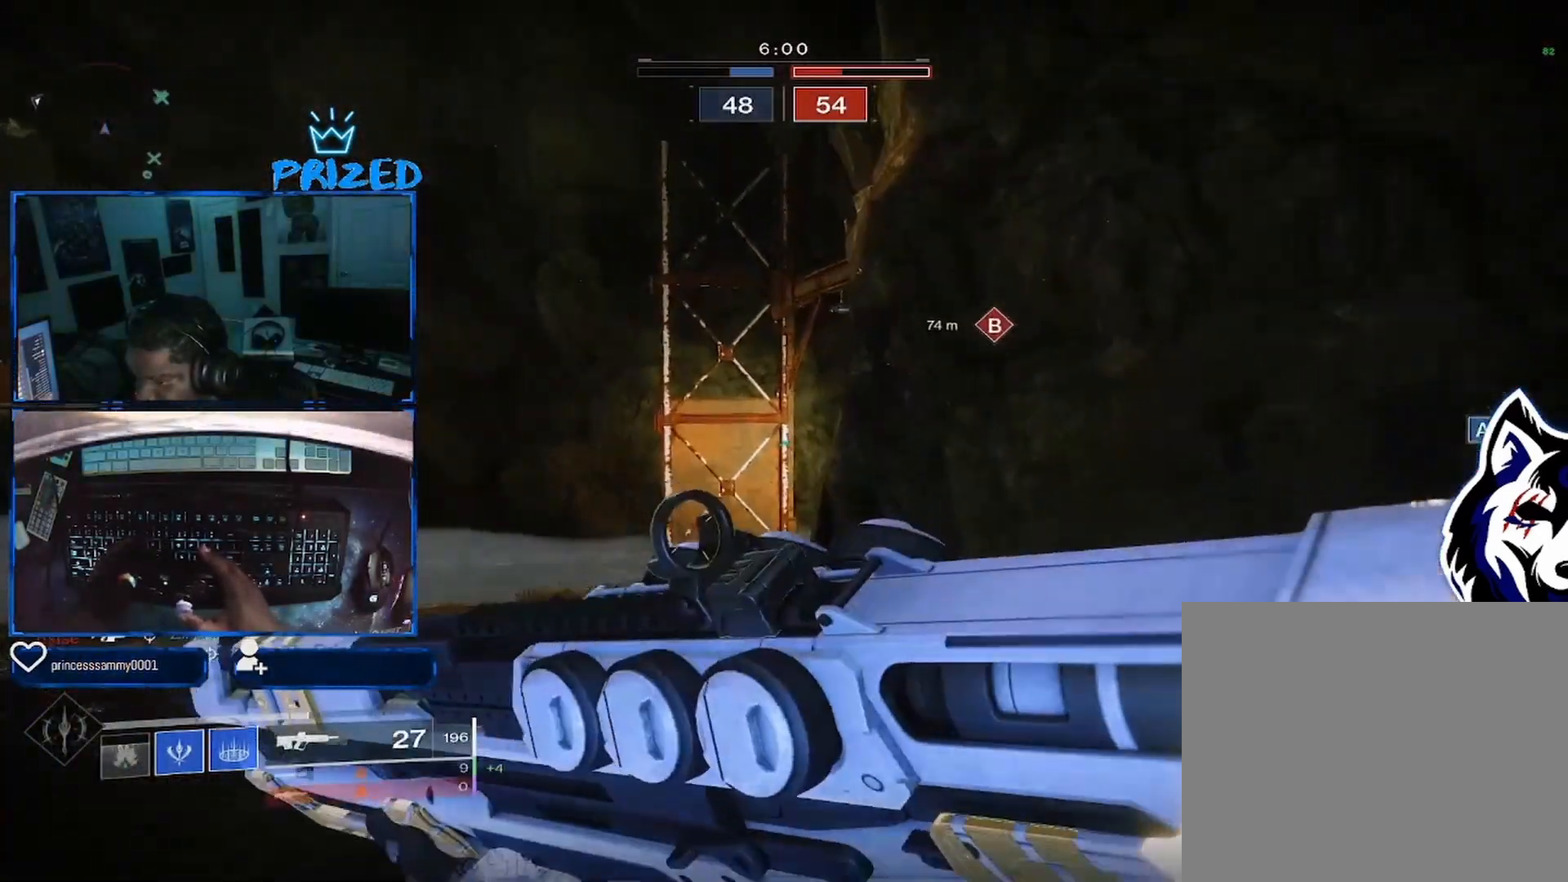
{"buttons": [], "left_stick": "up-left", "right_stick": "right", "events": [[317, "right_stick", "down-right"], [483, "right_stick", "right"]]}
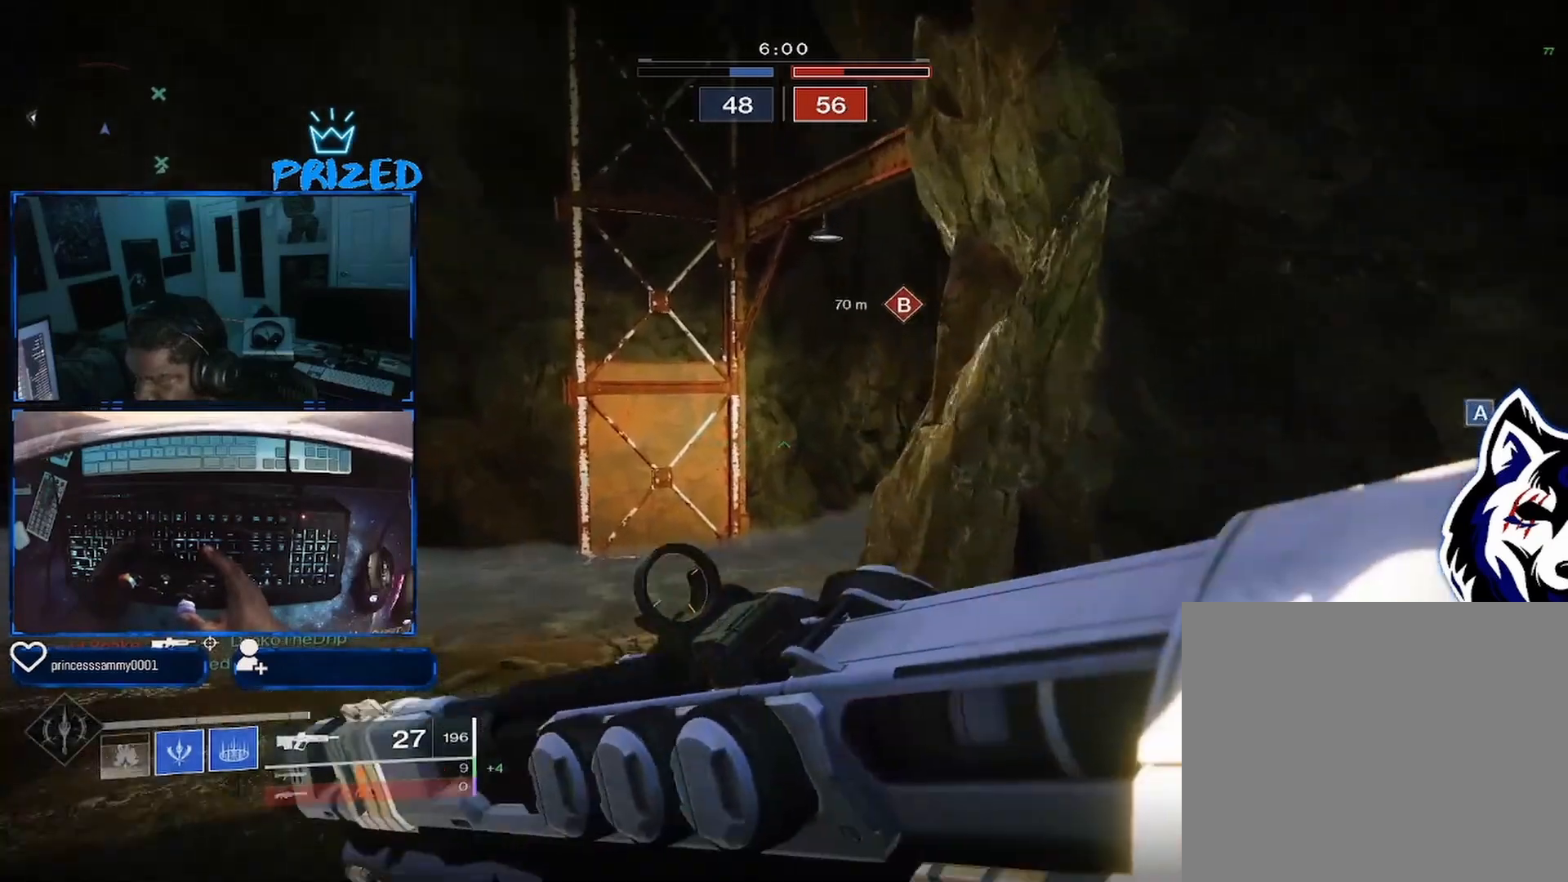
{"buttons": ["L2"], "left_stick": "up-left", "right_stick": "right", "events": [[150, "L2", "down"]]}
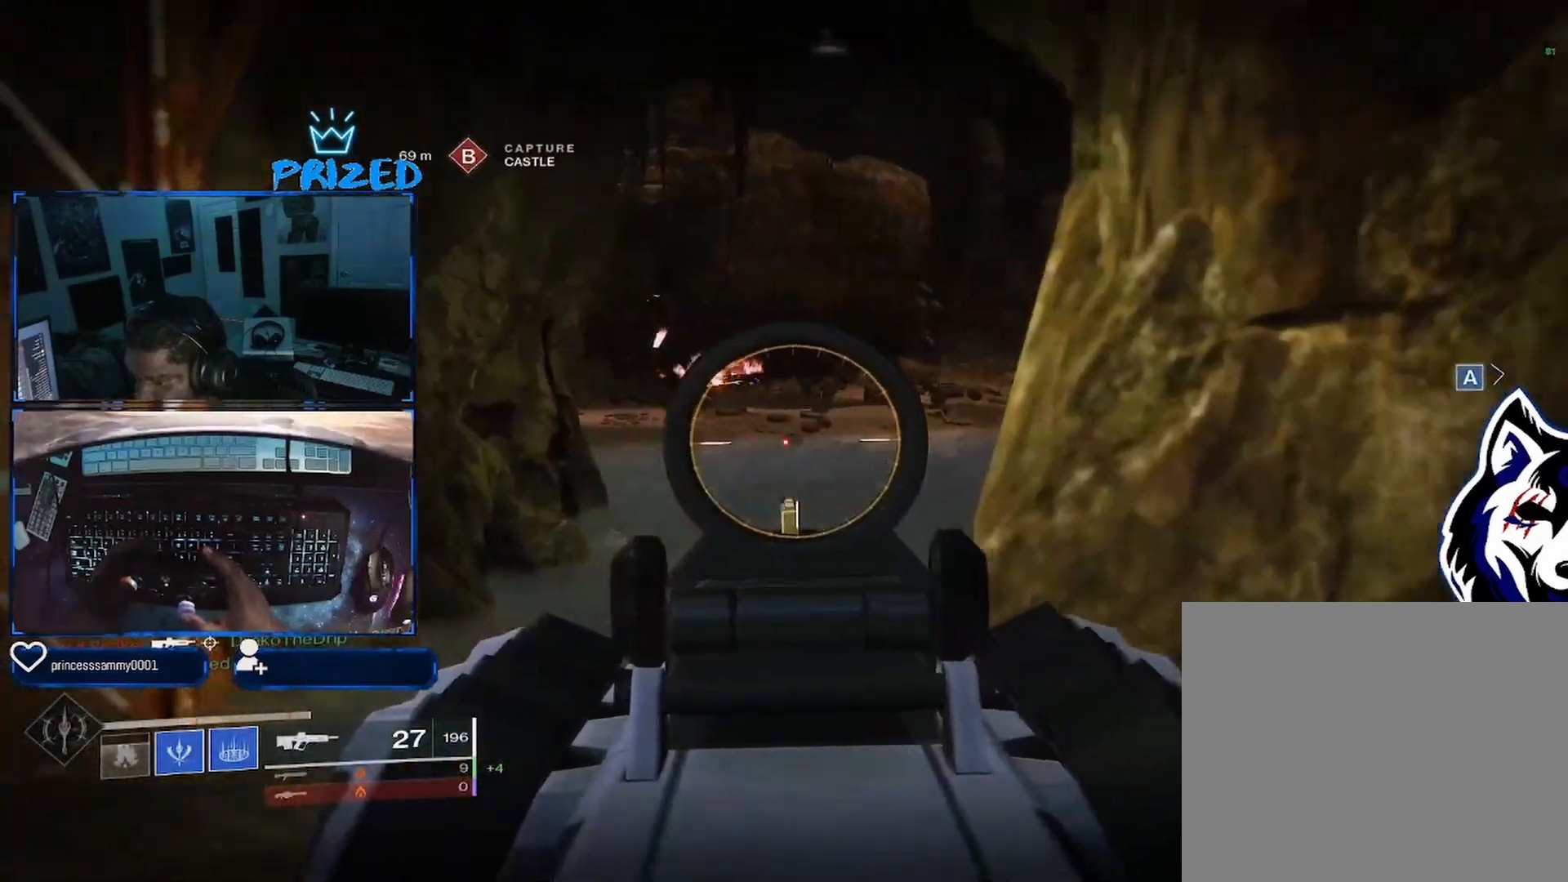
{"buttons": ["L2"], "left_stick": "down-right", "right_stick": "up-left", "events": [[100, "right_stick", "center"], [150, "left_stick", "right"], [183, "right_stick", "left"], [267, "right_stick", "up-left"], [417, "left_stick", "down-right"]]}
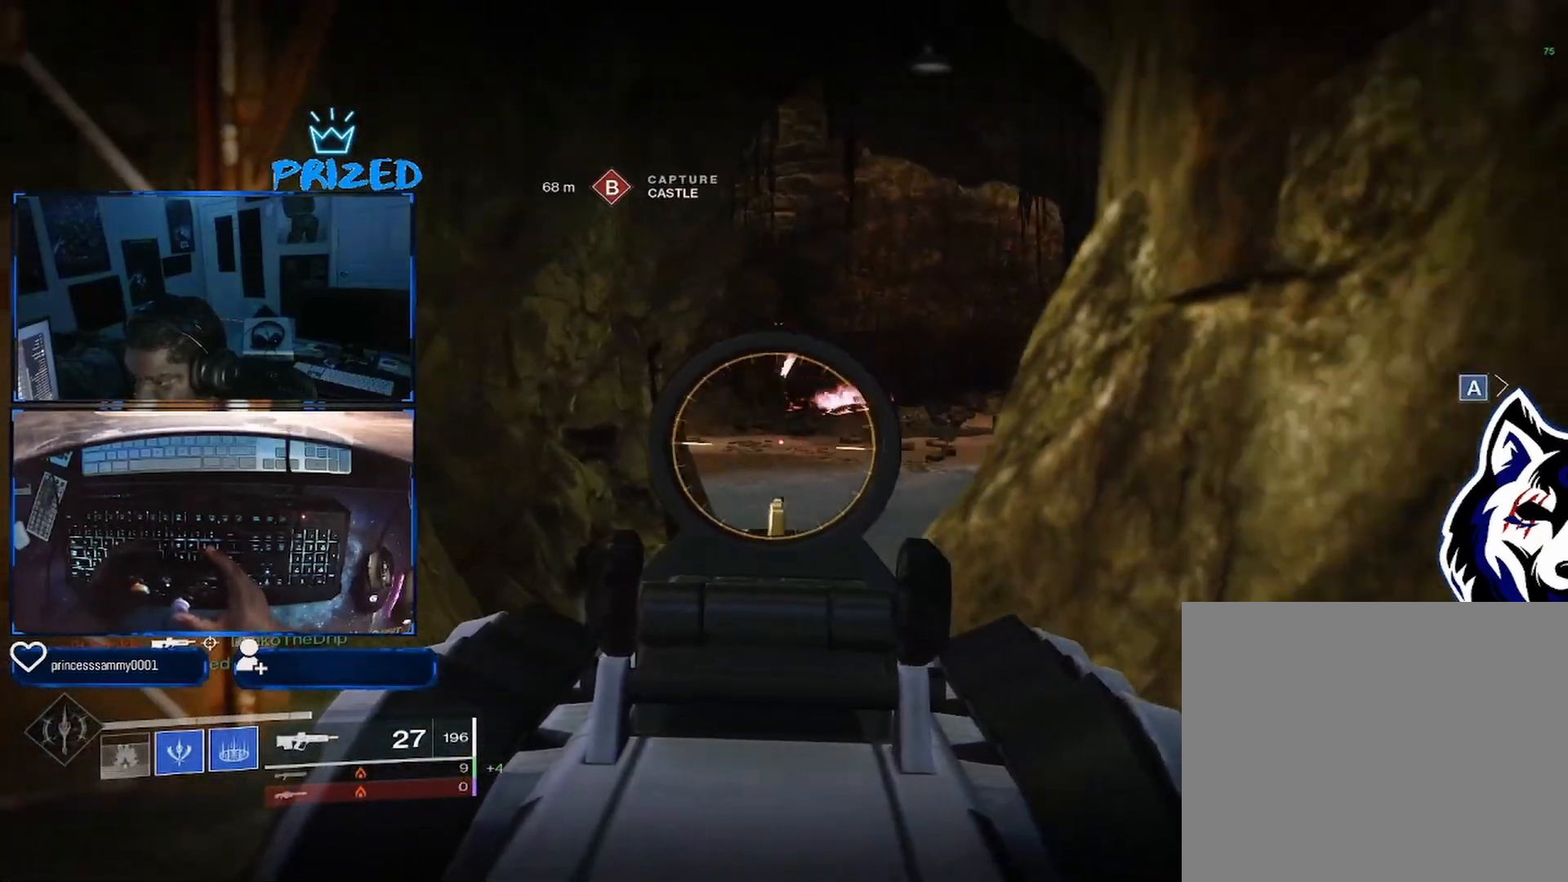
{"buttons": ["L2"], "left_stick": "center", "right_stick": "center", "events": [[83, "left_stick", "left"], [167, "right_stick", "center"], [183, "left_stick", "center"], [250, "left_stick", "right"], [333, "left_stick", "center"], [383, "left_stick", "up-left"], [483, "left_stick", "center"]]}
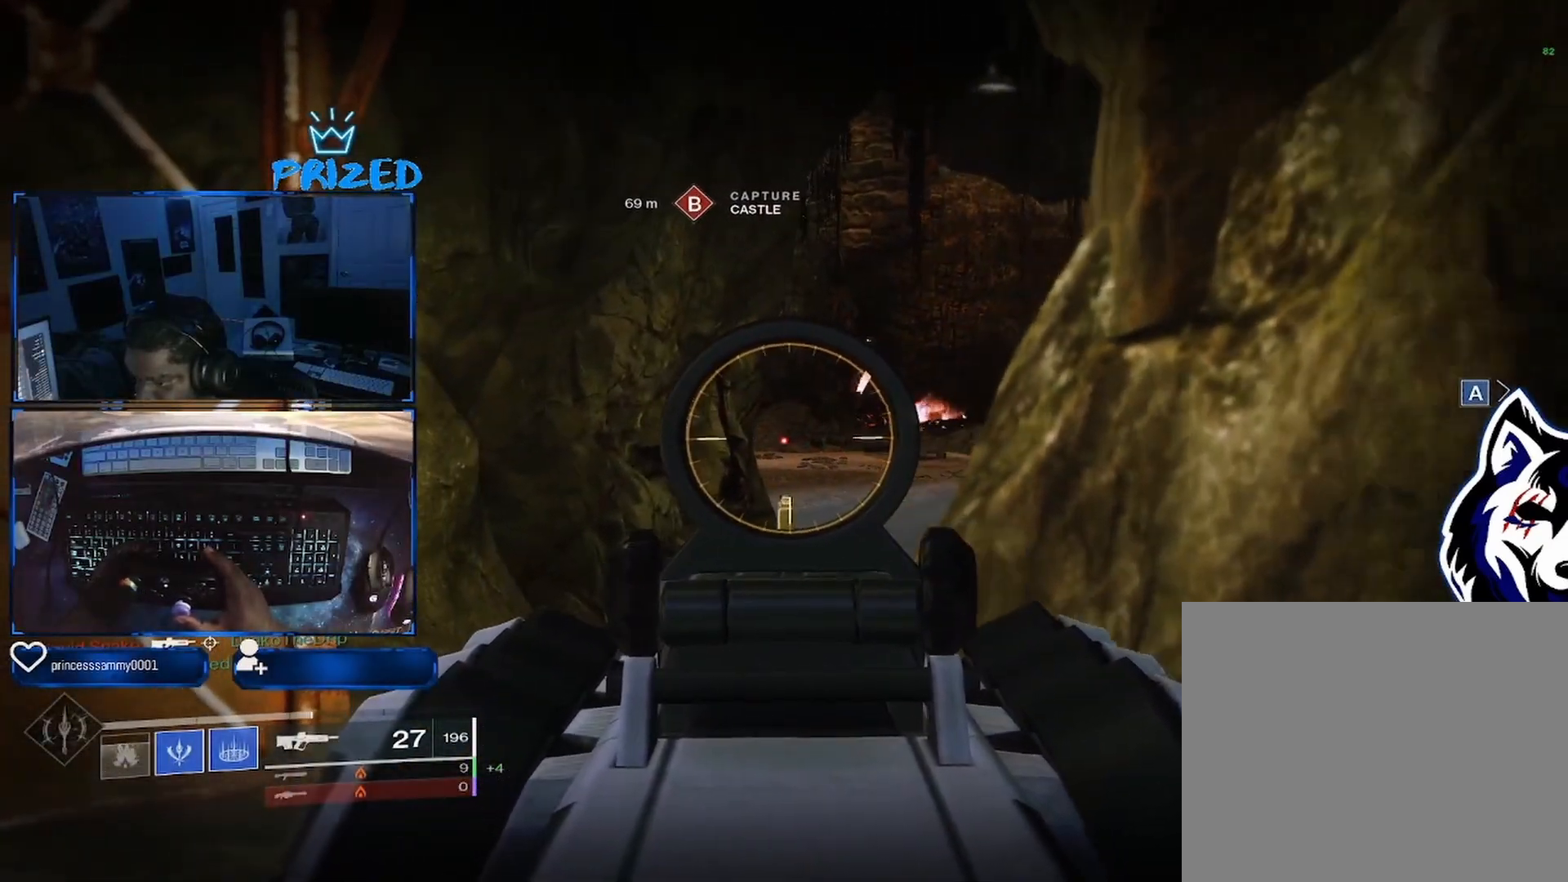
{"buttons": ["L2"], "left_stick": "up-left", "right_stick": "right", "events": [[17, "left_stick", "right"], [133, "left_stick", "center"], [183, "left_stick", "up-left"], [300, "left_stick", "center"], [400, "left_stick", "up-left"], [500, "right_stick", "right"]]}
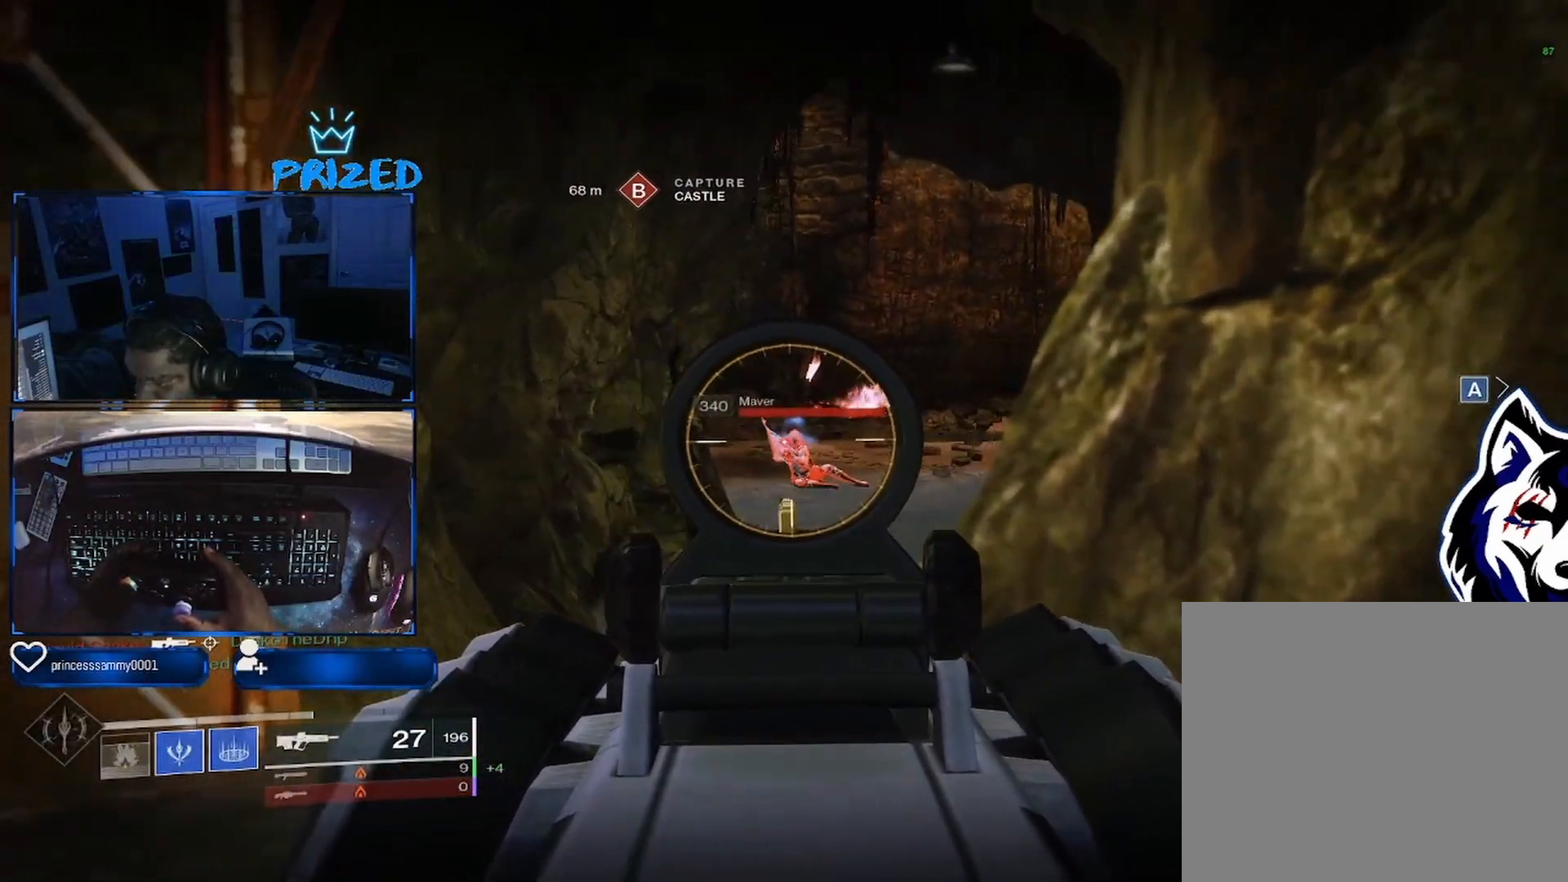
{"buttons": ["L2", "R2"], "left_stick": "left", "right_stick": "up-right", "events": [[67, "left_stick", "right"], [217, "R2", "down"], [233, "left_stick", "up-left"], [300, "left_stick", "left"], [300, "right_stick", "down"], [317, "R2", "up"], [400, "R2", "down"], [417, "right_stick", "right"], [483, "right_stick", "up-right"]]}
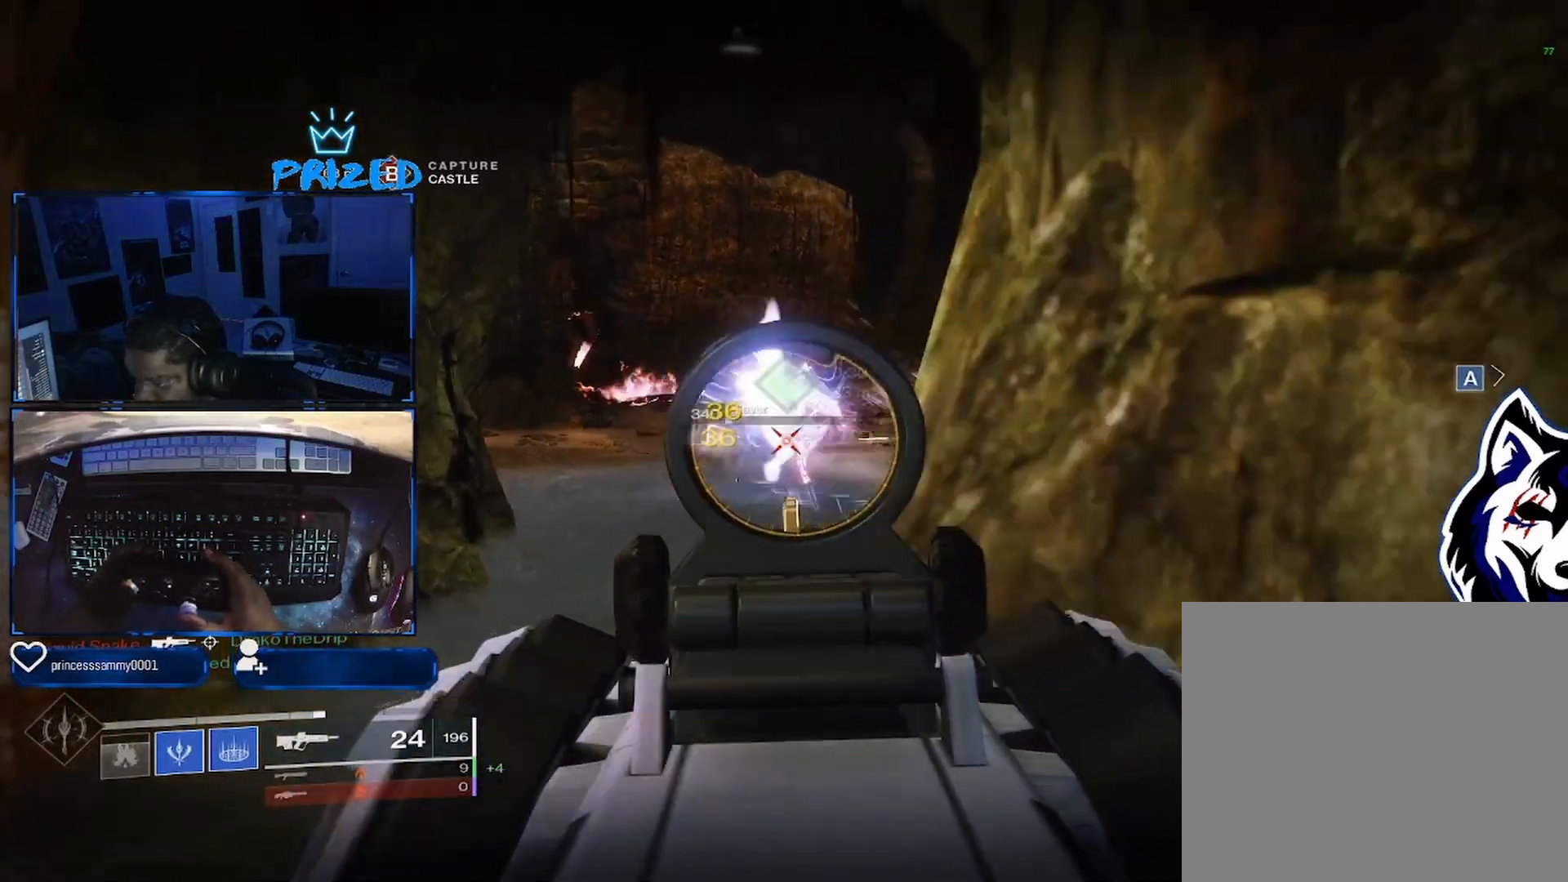
{"buttons": ["L2"], "left_stick": "right", "right_stick": "center", "events": [[17, "R2", "up"], [100, "R2", "down"], [233, "right_stick", "down"], [300, "left_stick", "right"], [383, "right_stick", "center"], [400, "R2", "up"]]}
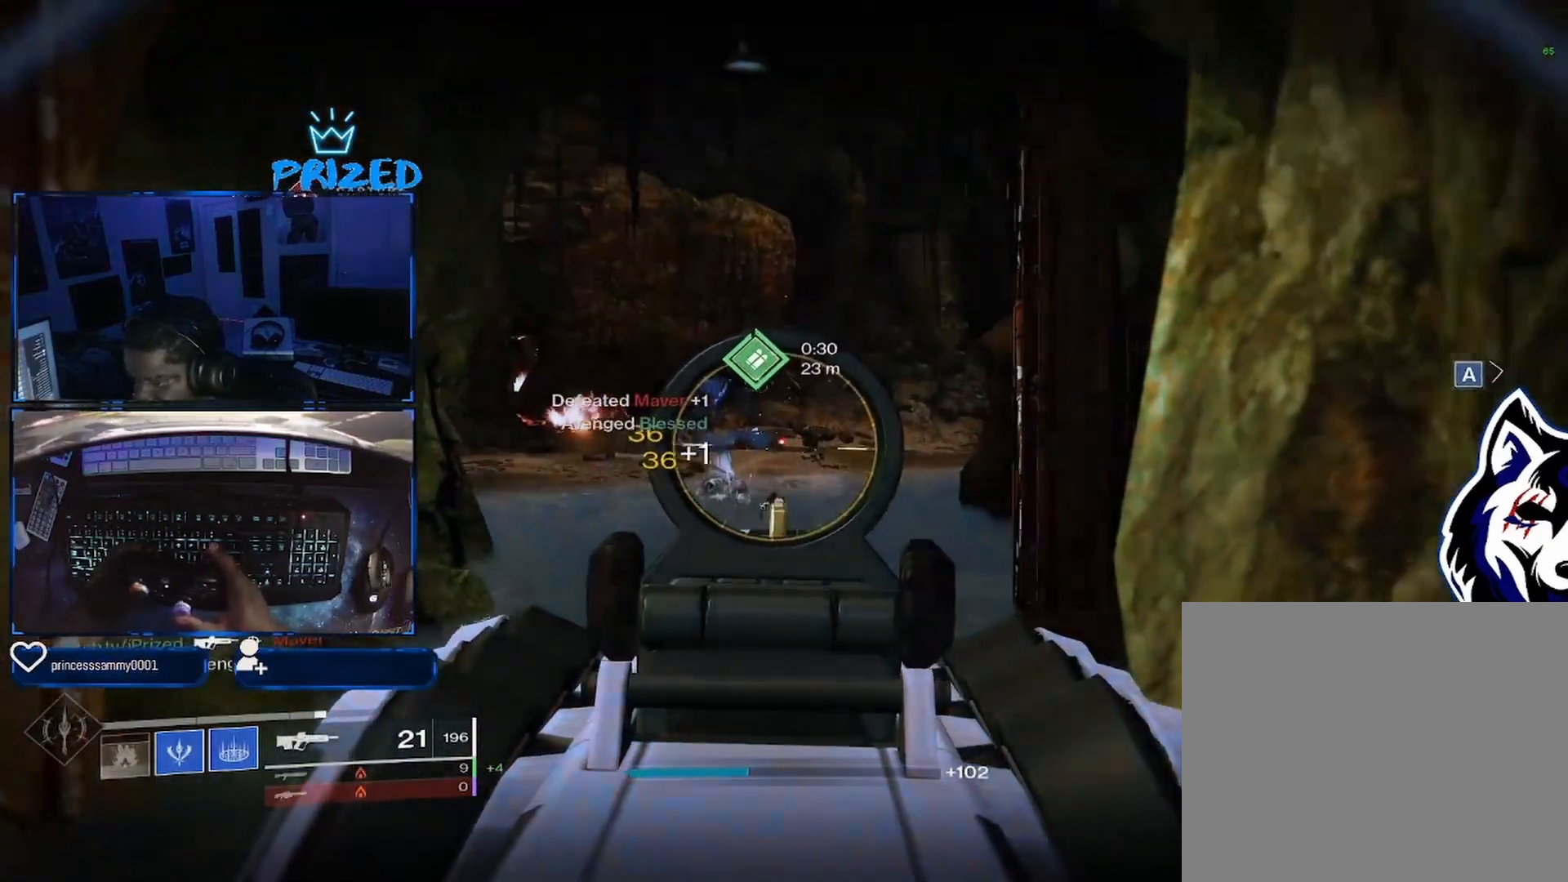
{"buttons": [], "left_stick": "left", "right_stick": "left", "events": [[50, "L2", "up"], [50, "X", "down"], [133, "X", "up"], [167, "B", "down"], [383, "B", "up"], [400, "B", "down"], [467, "B", "up"], [467, "right_stick", "left"], [500, "left_stick", "left"]]}
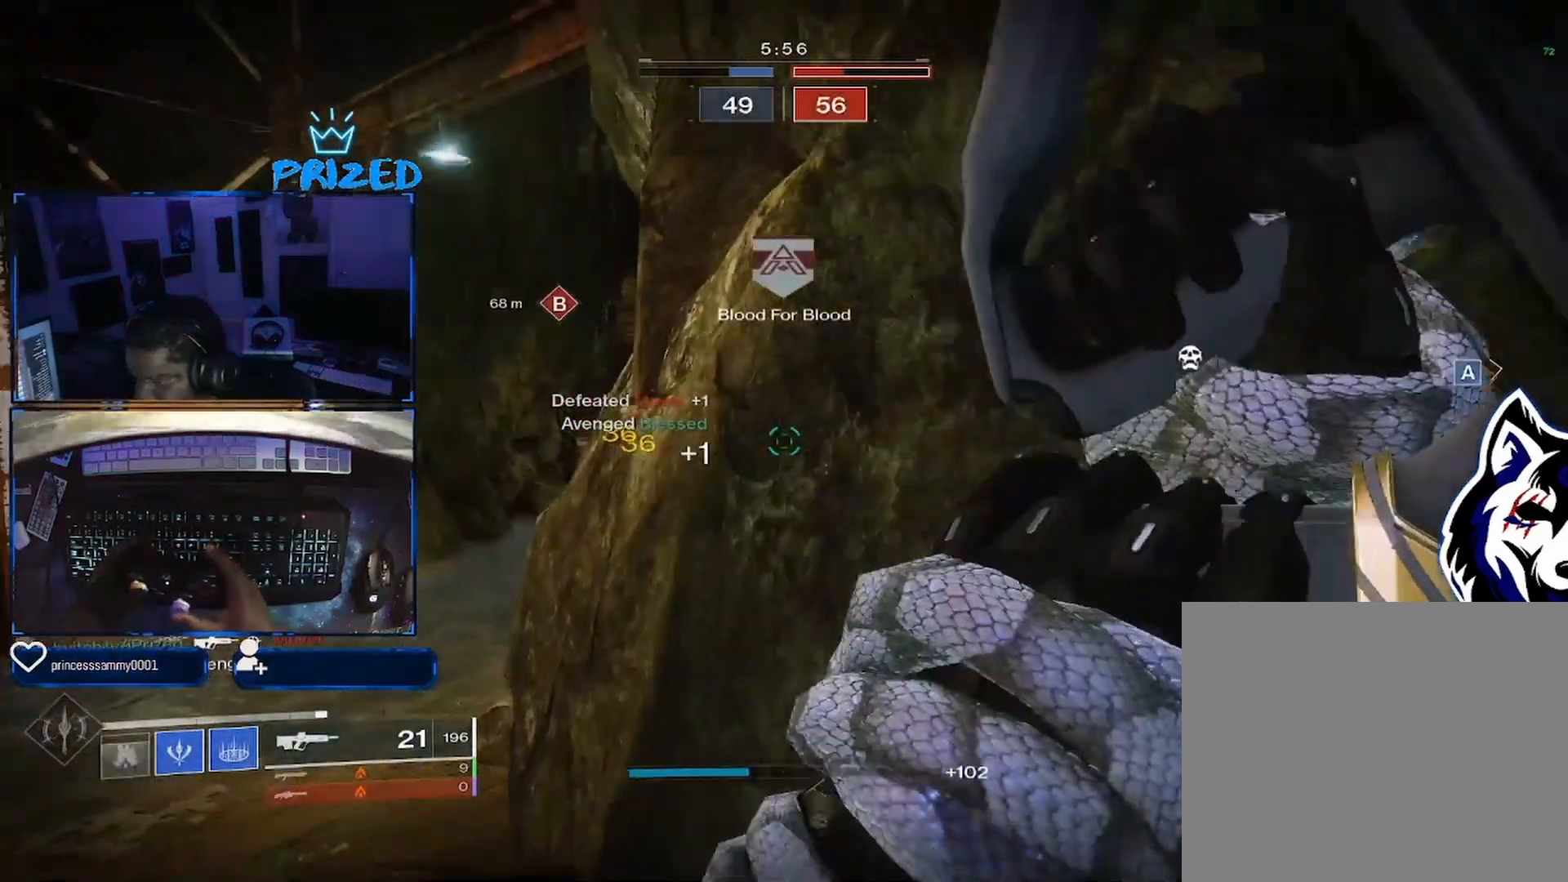
{"buttons": [], "left_stick": "left", "right_stick": "center", "events": [[83, "right_stick", "center"], [167, "left_stick", "center"], [217, "left_stick", "right"], [317, "left_stick", "center"], [433, "left_stick", "left"]]}
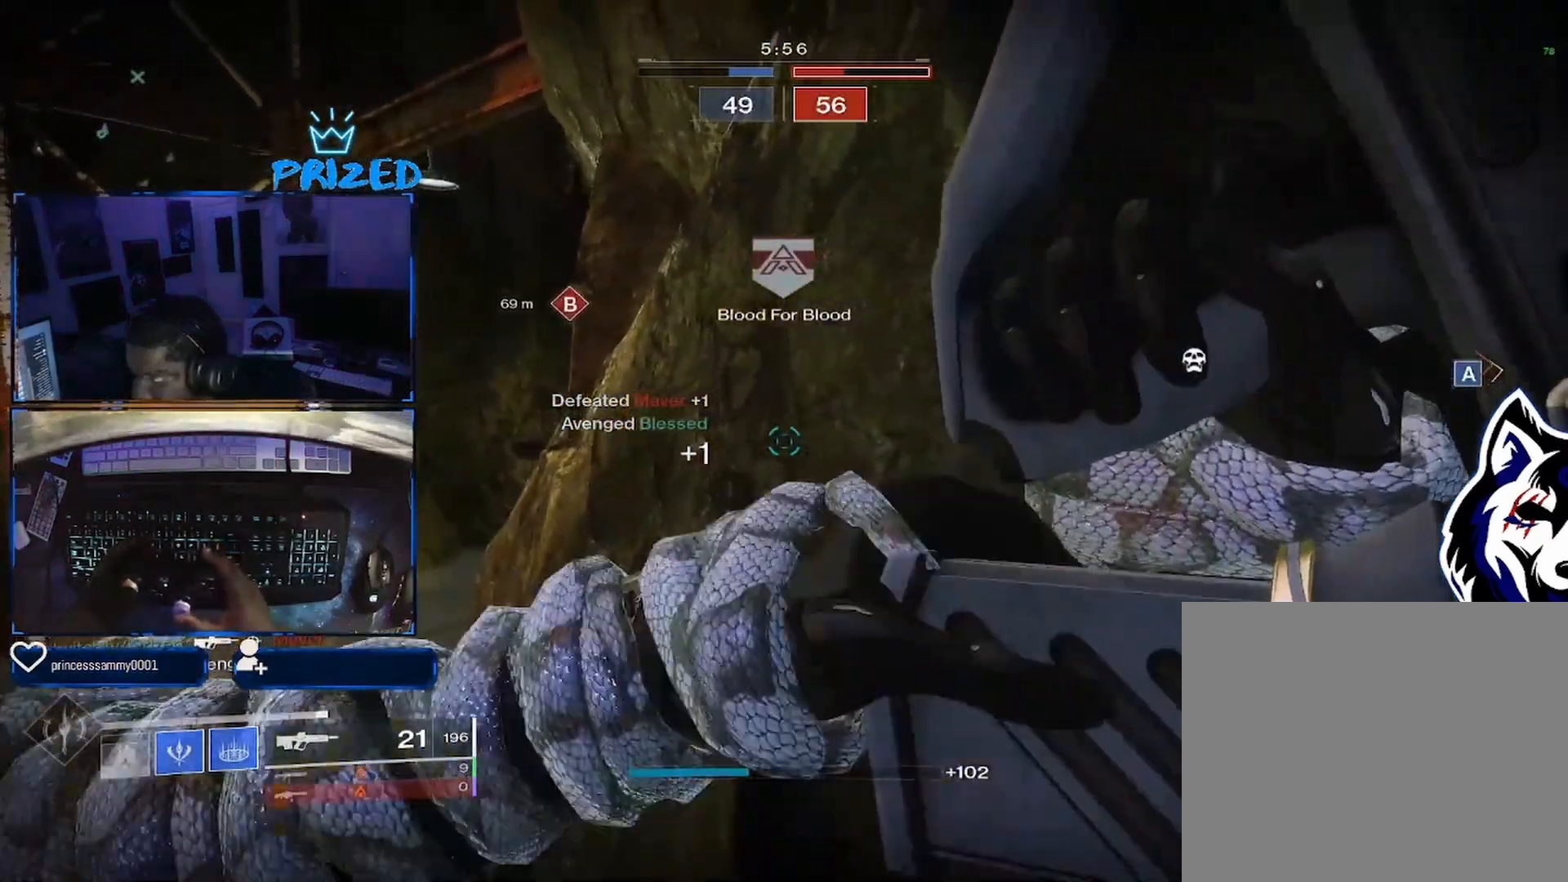
{"buttons": ["L2"], "left_stick": "right", "right_stick": "up-right", "events": [[233, "right_stick", "left"], [250, "L2", "down"], [400, "left_stick", "center"], [400, "right_stick", "up"], [450, "left_stick", "right"], [467, "right_stick", "up-right"]]}
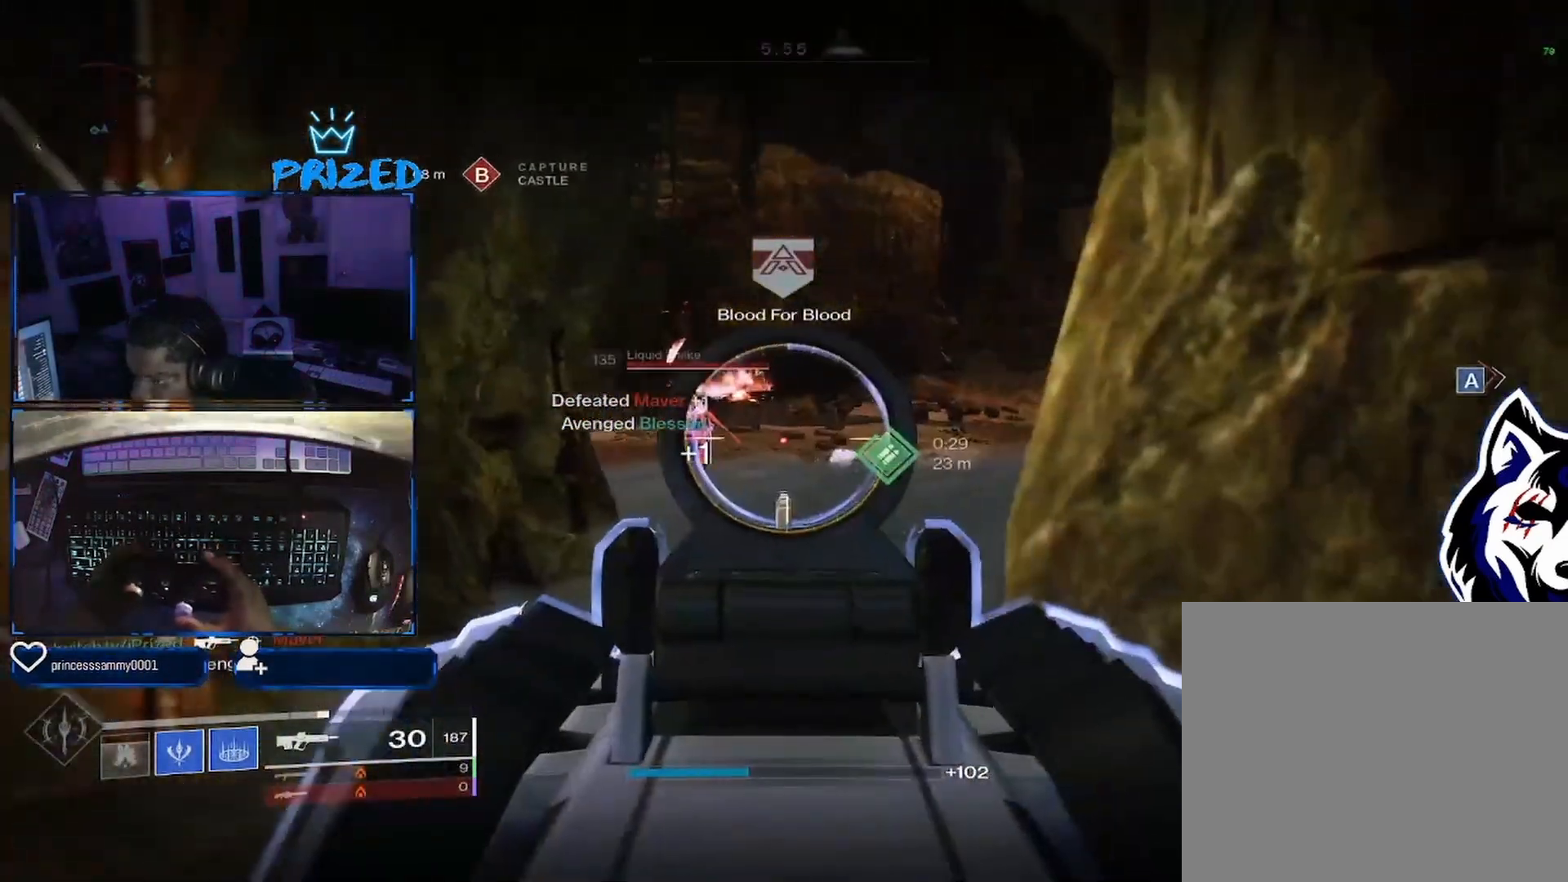
{"buttons": ["L2"], "left_stick": "left", "right_stick": "left", "events": [[100, "right_stick", "center"], [167, "right_stick", "left"], [300, "left_stick", "left"], [333, "R2", "down"], [400, "right_stick", "center"], [500, "R2", "up"], [500, "right_stick", "left"]]}
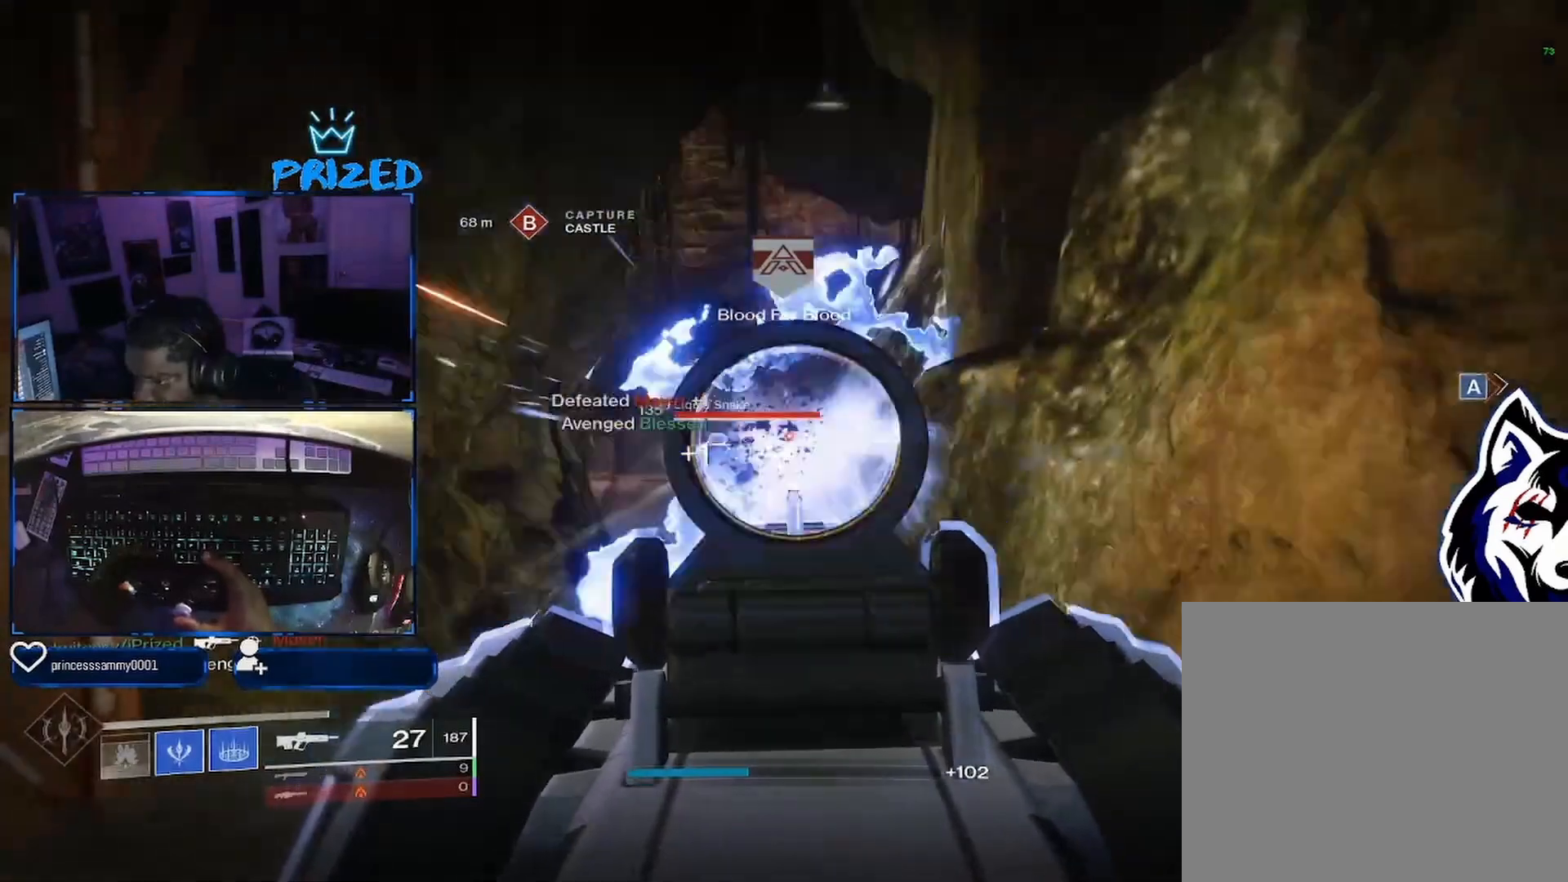
{"buttons": ["L2", "R2"], "left_stick": "right", "right_stick": "down-left", "events": [[50, "R2", "down"], [67, "right_stick", "up-left"], [167, "right_stick", "left"], [233, "R2", "up"], [267, "R2", "down"], [300, "left_stick", "right"], [383, "right_stick", "down-left"]]}
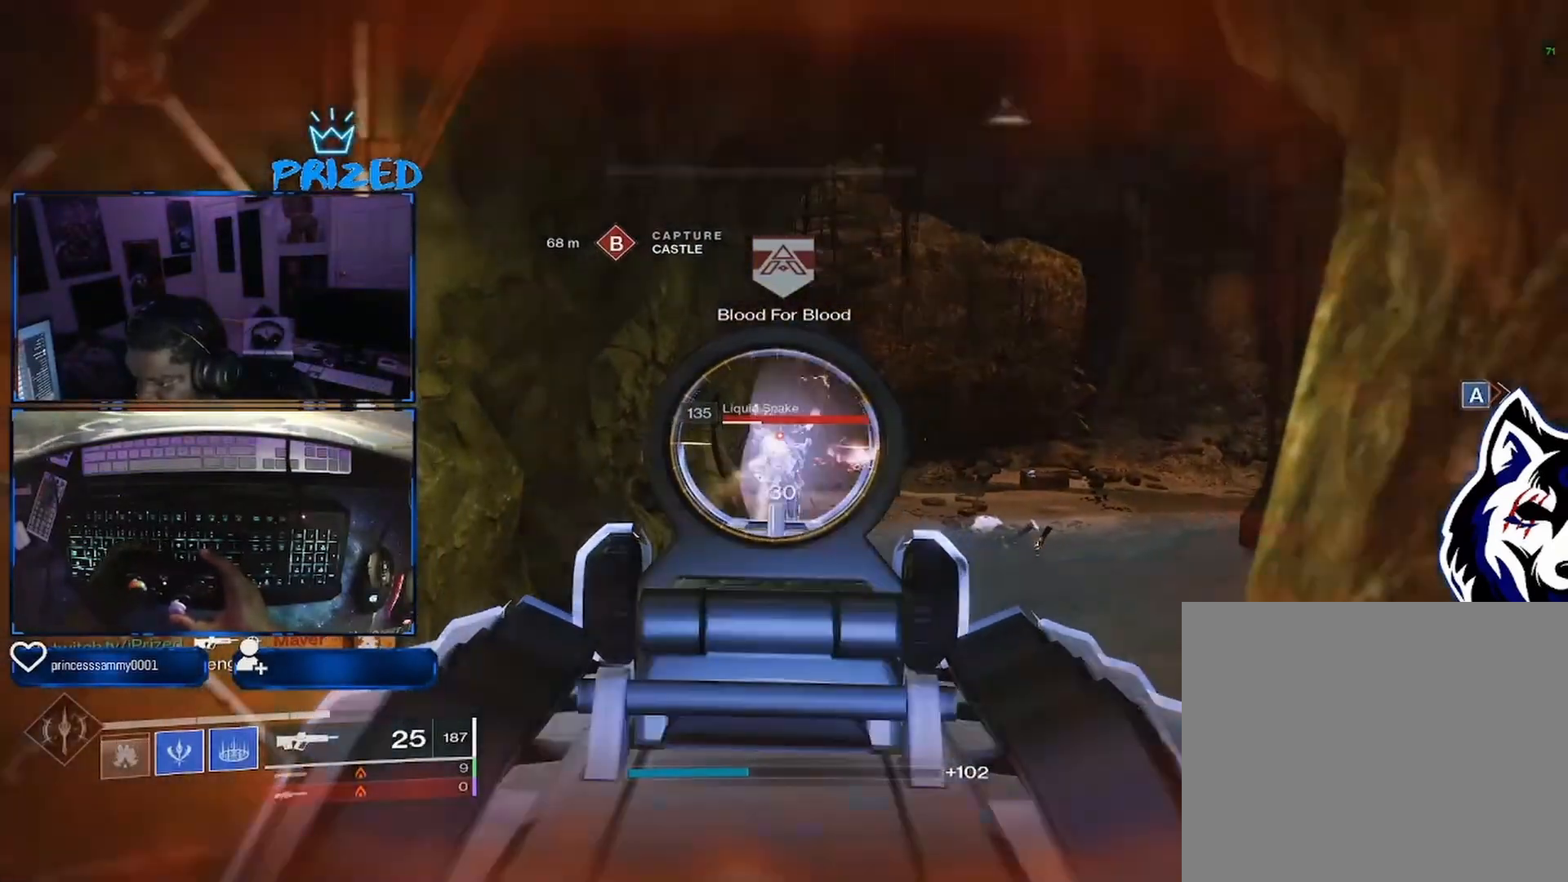
{"buttons": ["L2", "R2"], "left_stick": "down-right", "right_stick": "down", "events": [[67, "right_stick", "center"], [150, "left_stick", "left"], [317, "R2", "up"], [317, "right_stick", "down-left"], [383, "R2", "down"], [400, "right_stick", "center"], [433, "left_stick", "down-right"], [467, "right_stick", "down"]]}
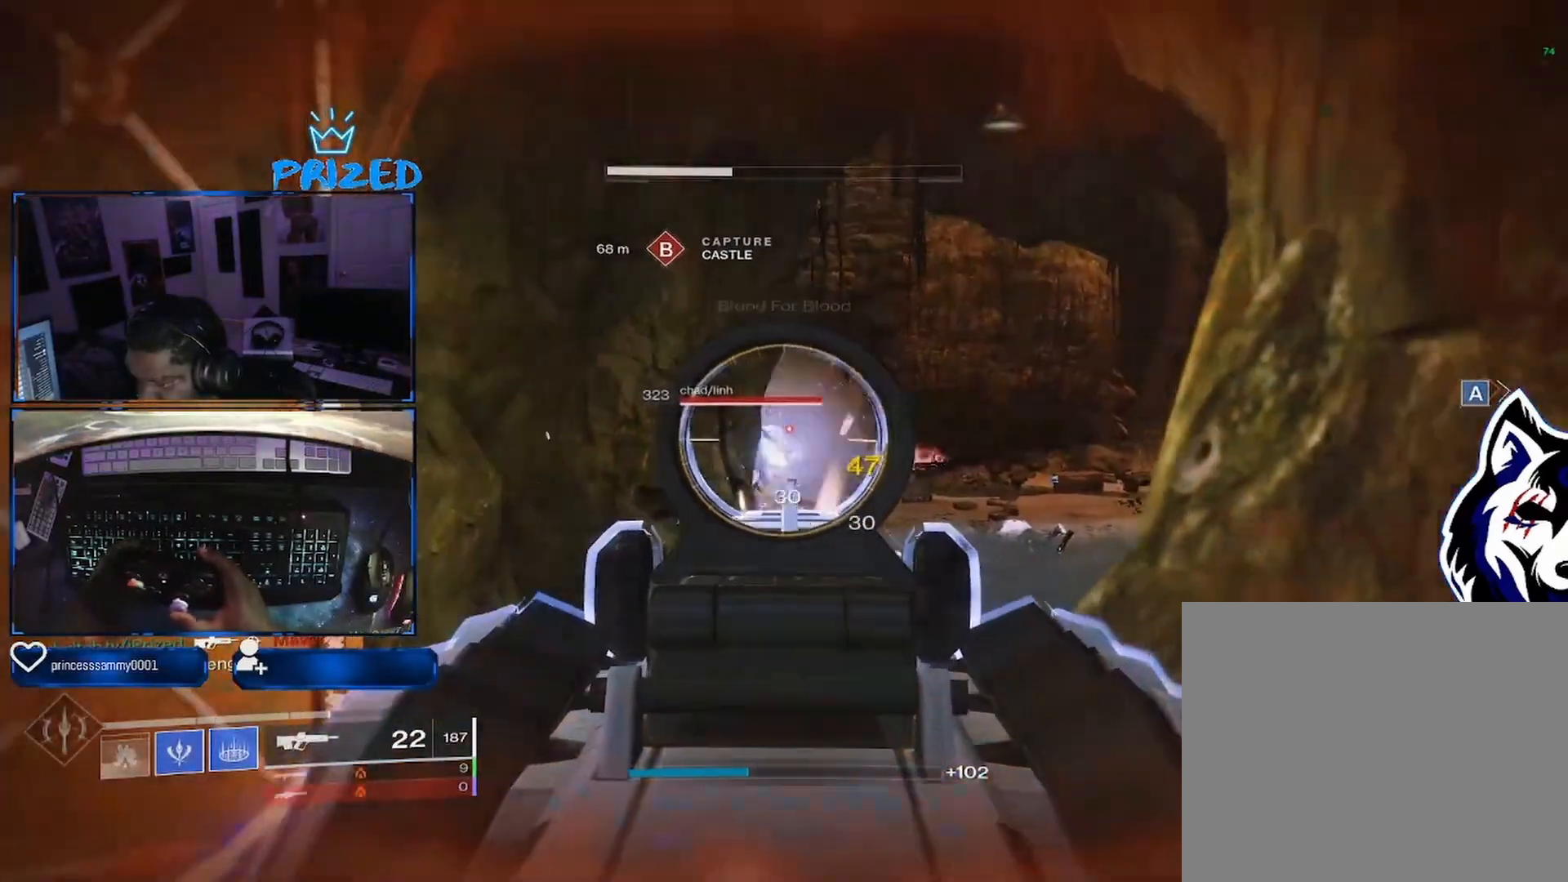
{"buttons": ["L2", "R2"], "left_stick": "left", "right_stick": "left", "events": [[133, "right_stick", "center"], [217, "right_stick", "down-left"], [333, "left_stick", "left"], [333, "right_stick", "left"], [433, "R2", "up"], [483, "R2", "down"]]}
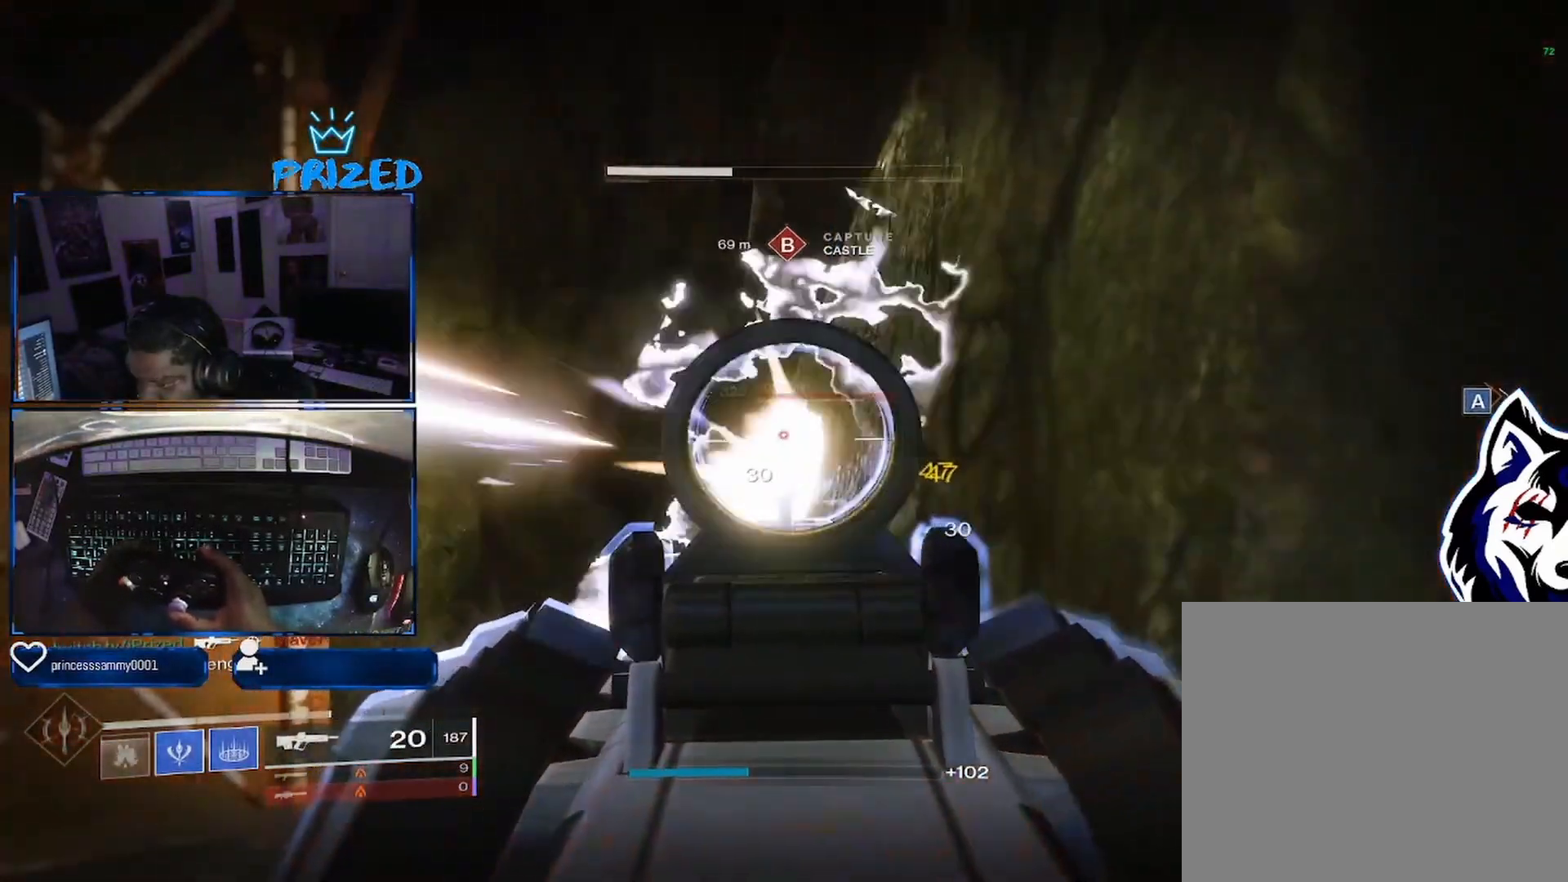
{"buttons": ["L2", "R2"], "left_stick": "right", "right_stick": "down-left", "events": [[83, "right_stick", "right"], [150, "R2", "up"], [217, "right_stick", "center"], [300, "right_stick", "right"], [317, "left_stick", "right"], [417, "R2", "down"], [500, "right_stick", "down-left"]]}
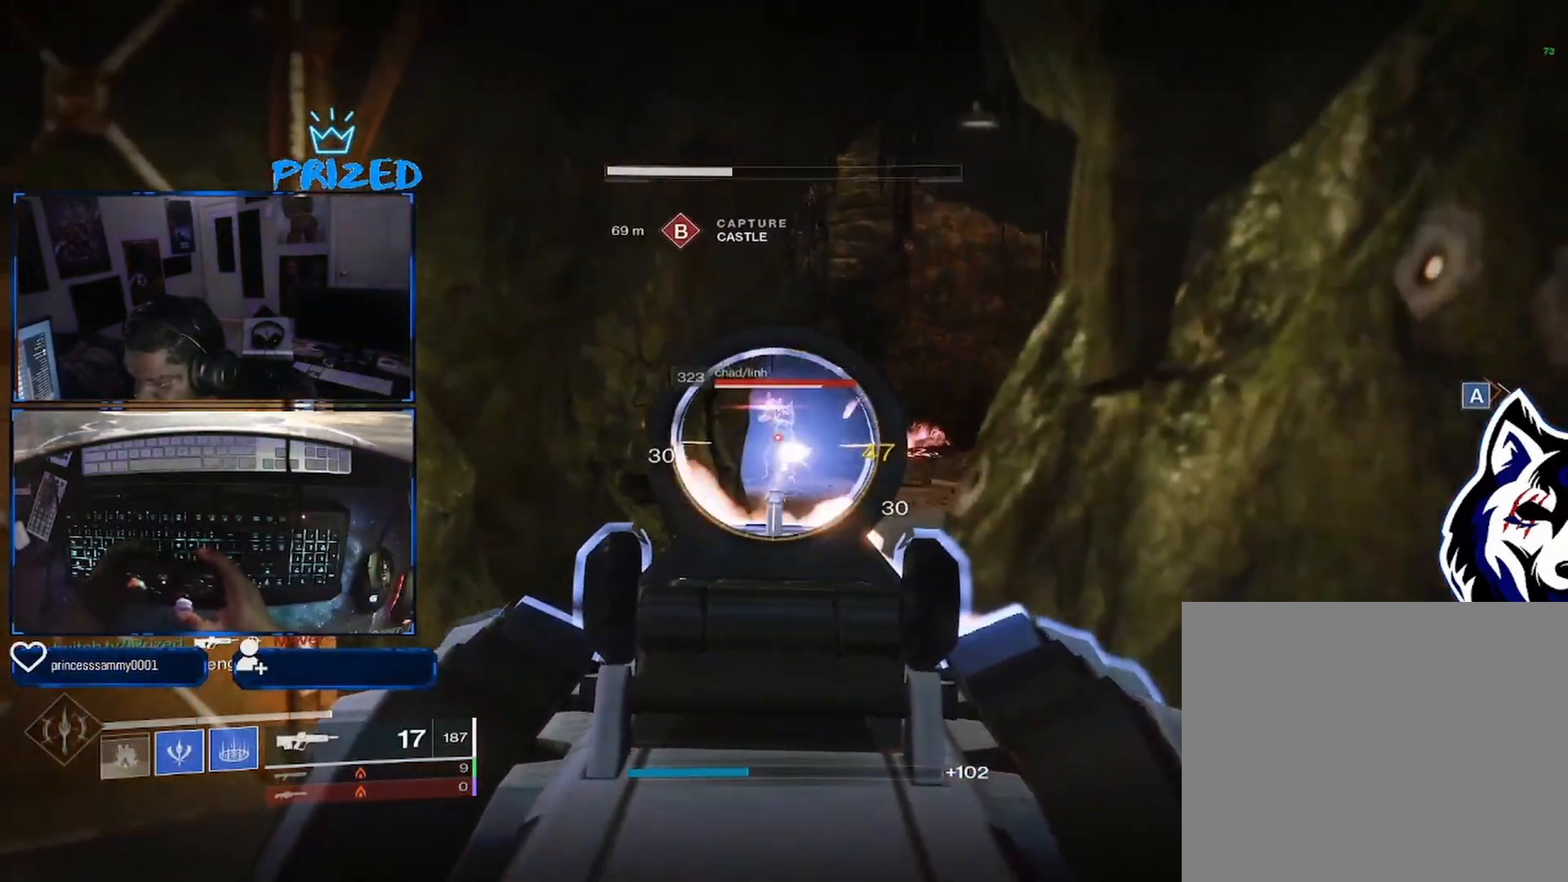
{"buttons": ["L2"], "left_stick": "center", "right_stick": "center", "events": [[67, "right_stick", "center"], [267, "right_stick", "left"], [333, "R2", "up"], [400, "left_stick", "center"], [400, "right_stick", "center"]]}
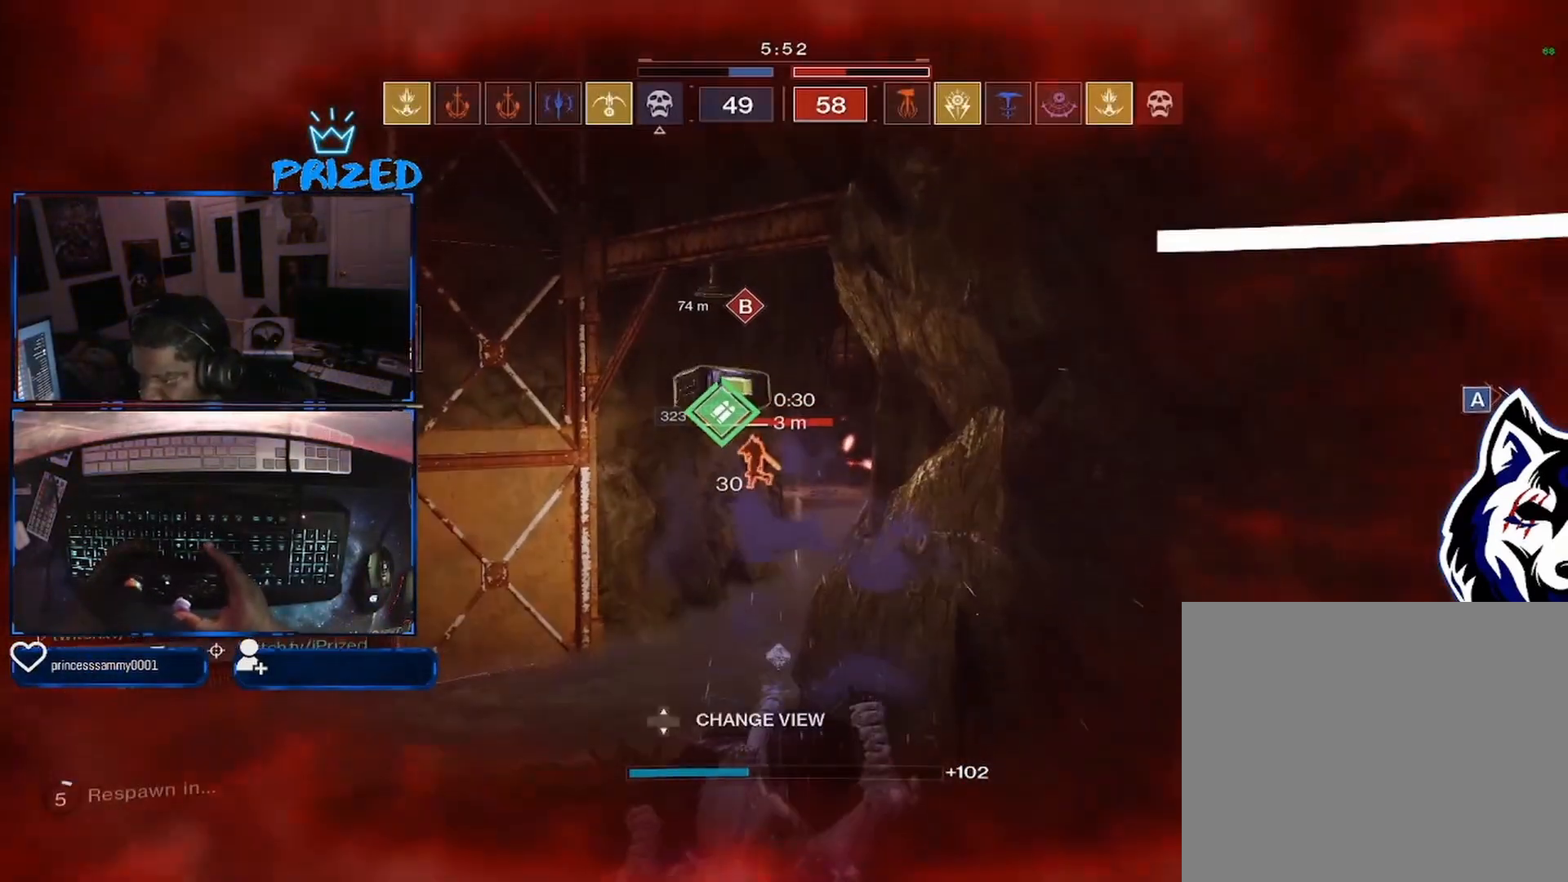
{"buttons": [], "left_stick": "center", "right_stick": "center", "events": [[67, "L2", "up"], [167, "X", "down"], [300, "X", "up"], [383, "X", "down"], [483, "X", "up"]]}
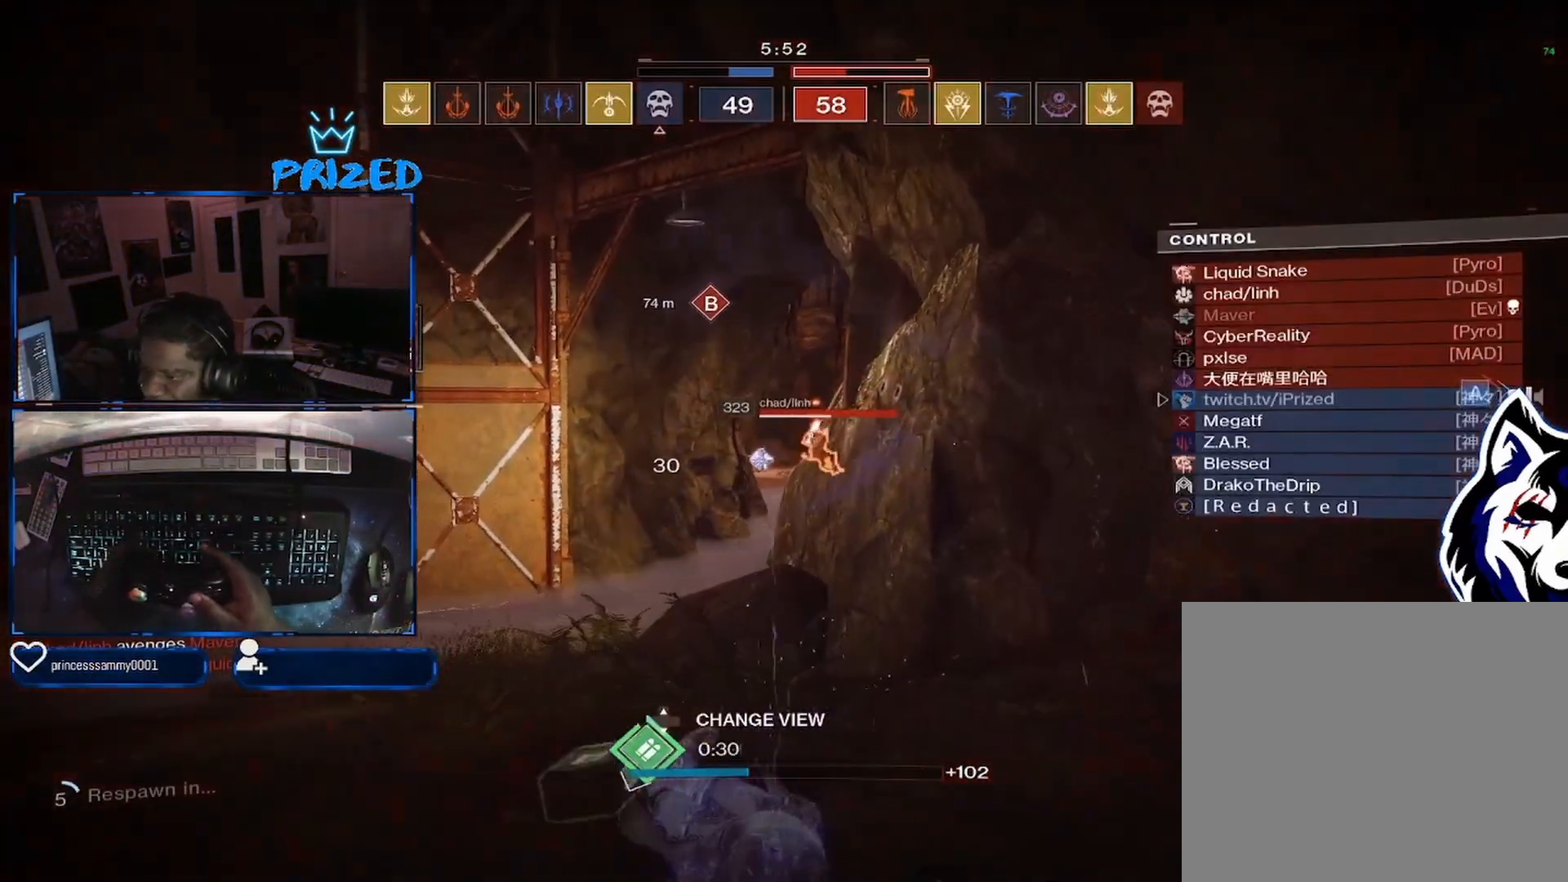
{"buttons": [], "left_stick": "center", "right_stick": "center", "events": [[83, "X", "down"], [233, "X", "up"], [267, "X", "down"], [383, "X", "up"]]}
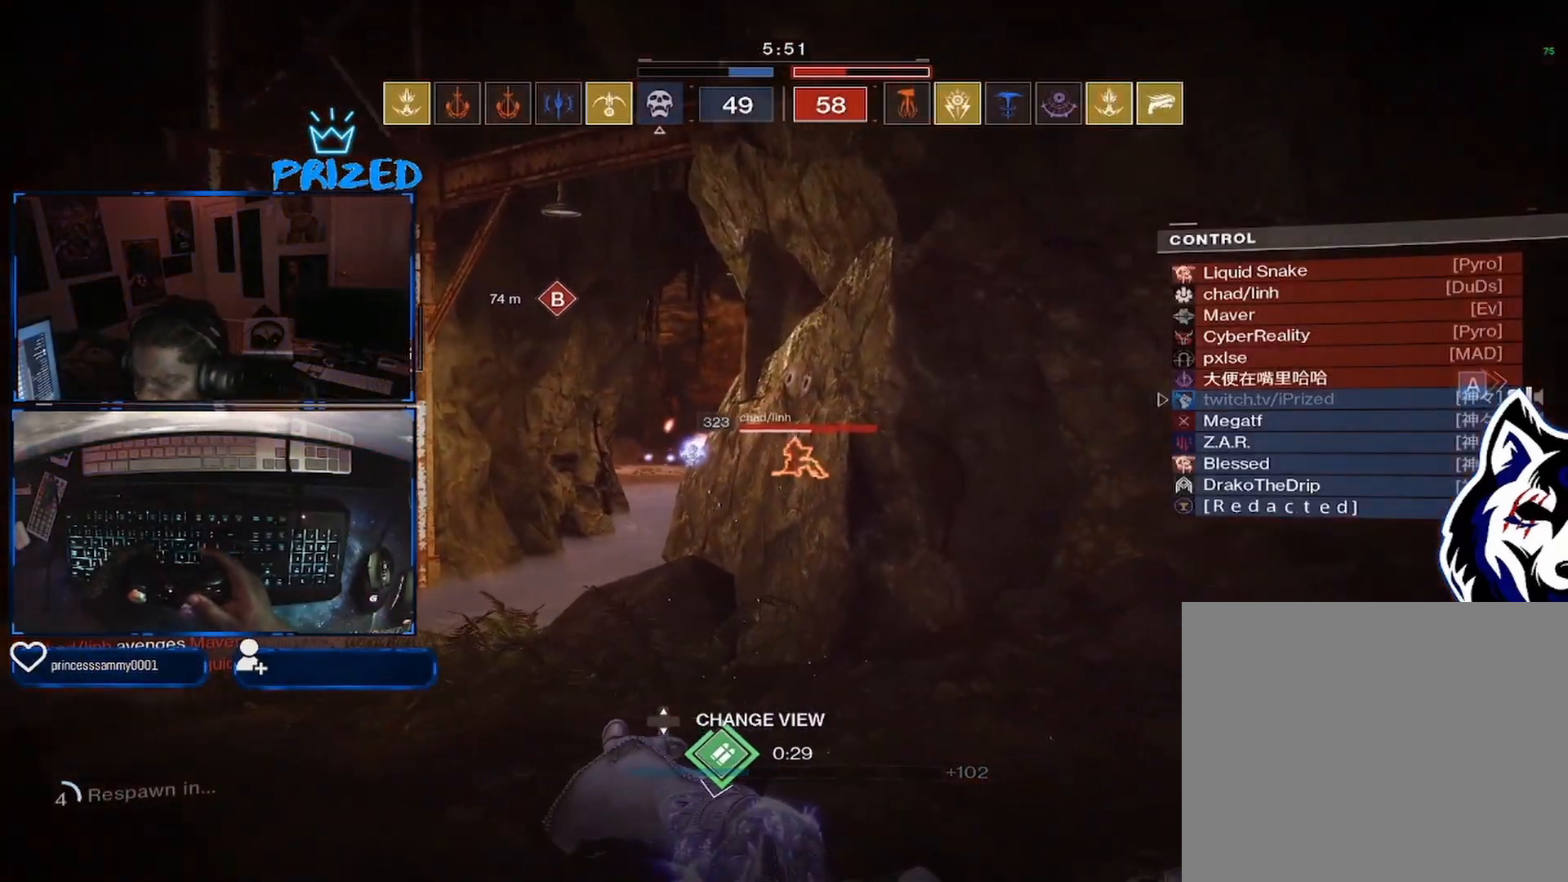
{"buttons": [], "left_stick": "center", "right_stick": "center", "events": [[17, "X", "down"], [67, "X", "up"], [150, "X", "down"], [233, "X", "up"], [317, "X", "down"], [350, "X", "up"]]}
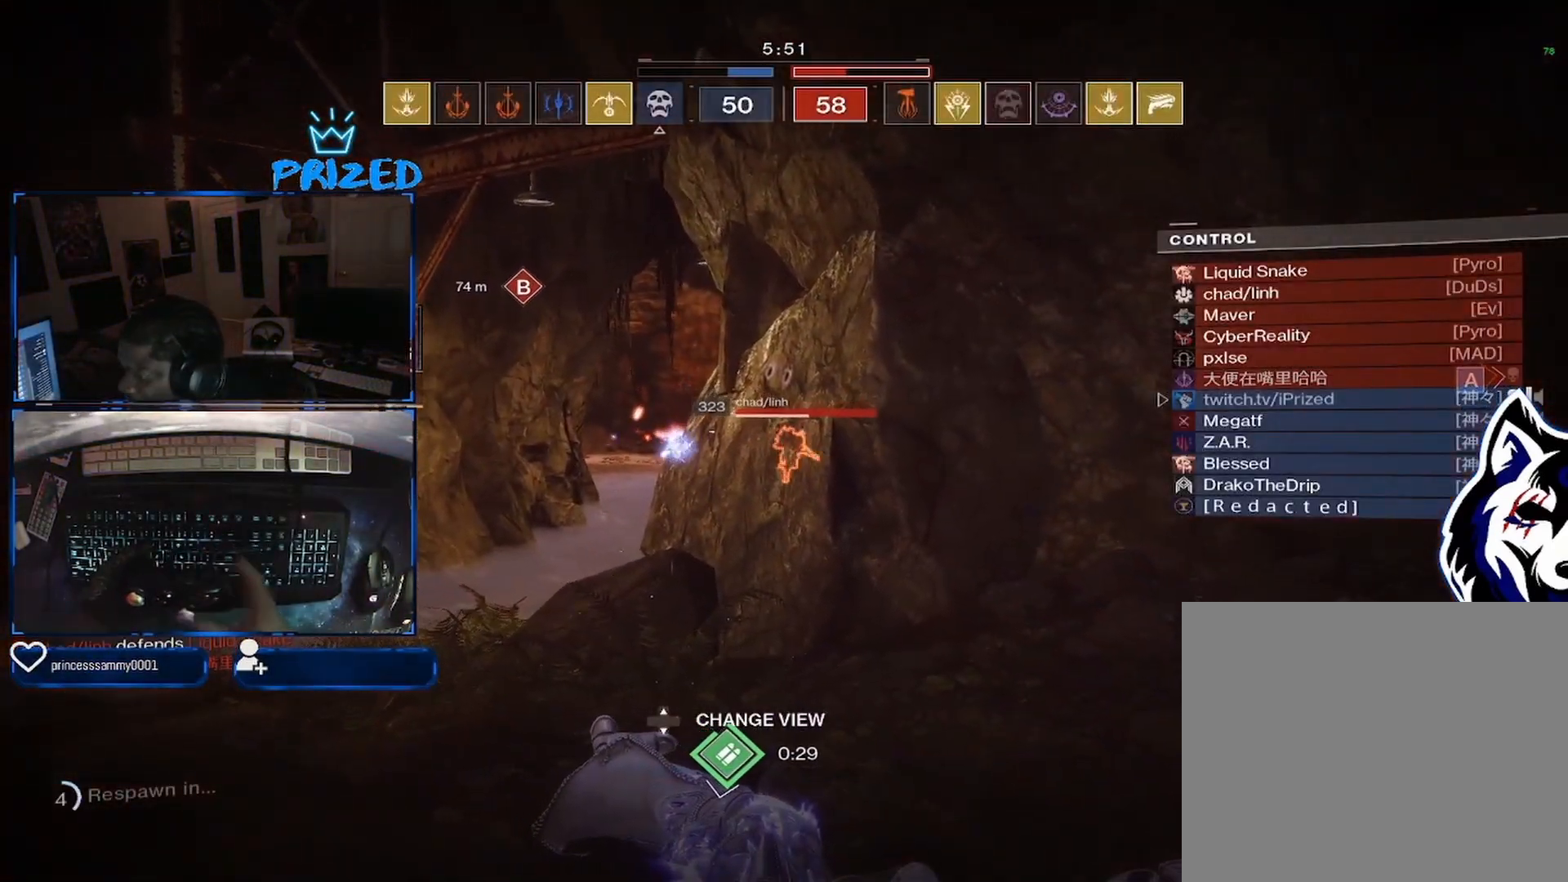
{"buttons": [], "left_stick": "center", "right_stick": "center", "events": []}
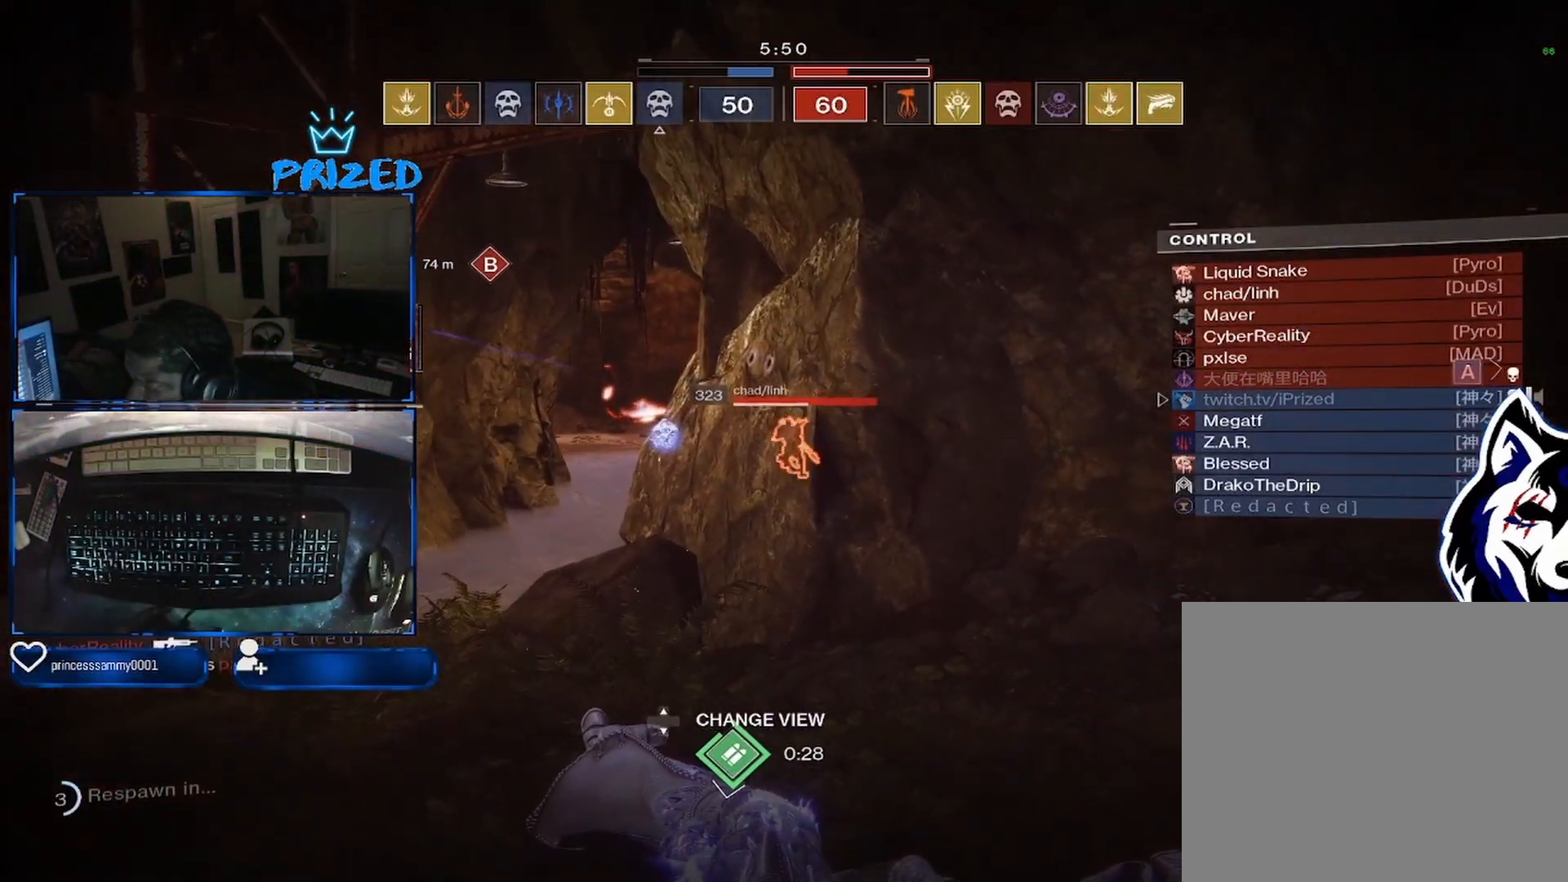
{"buttons": [], "left_stick": "center", "right_stick": "center", "events": []}
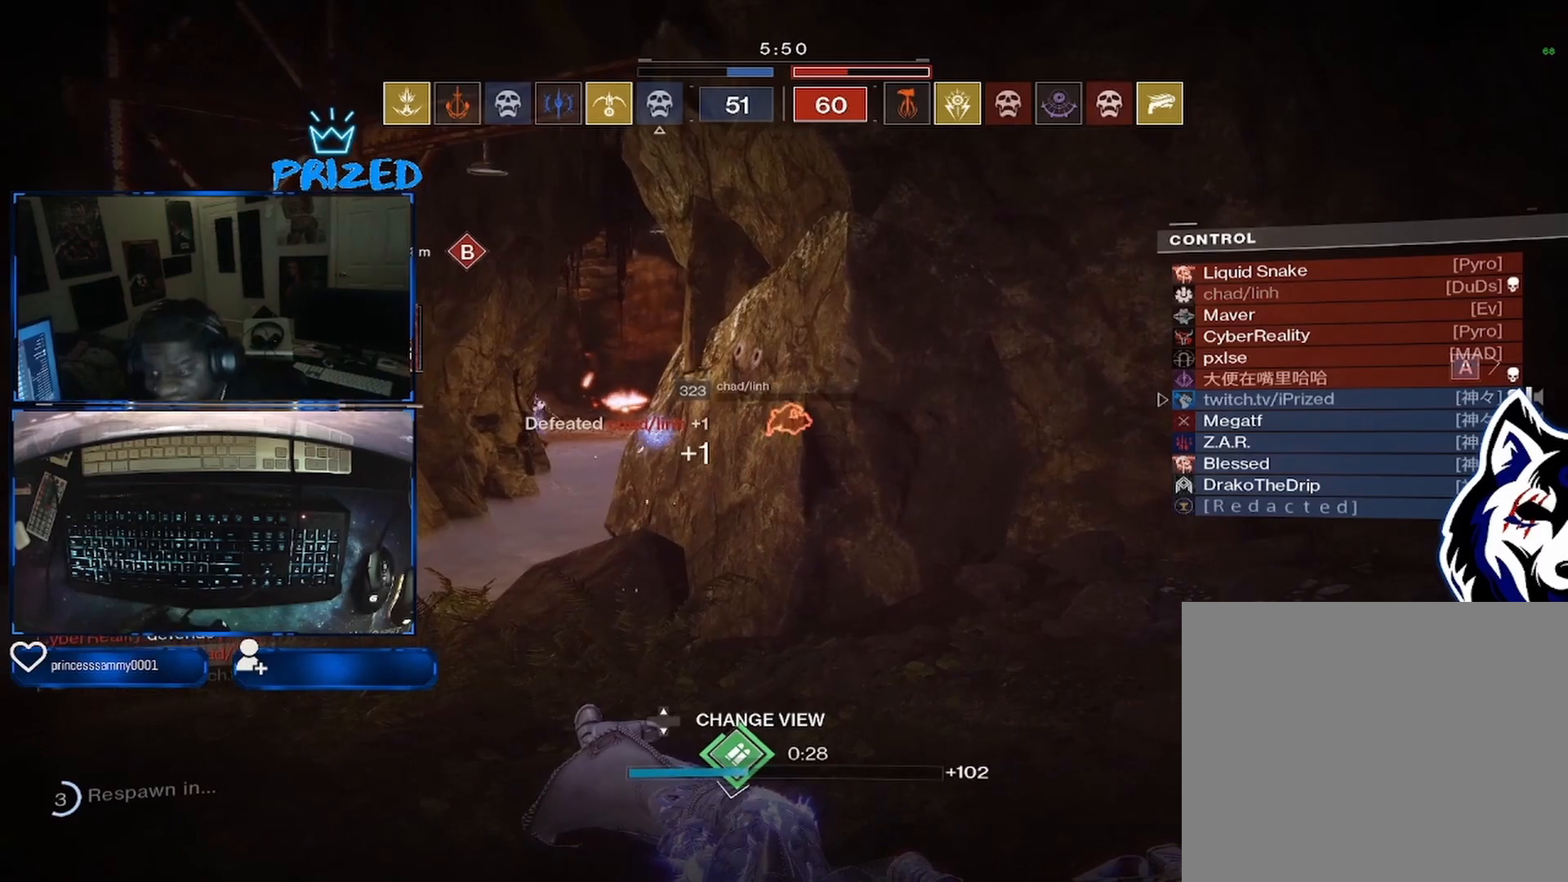
{"buttons": [], "left_stick": "center", "right_stick": "center", "events": []}
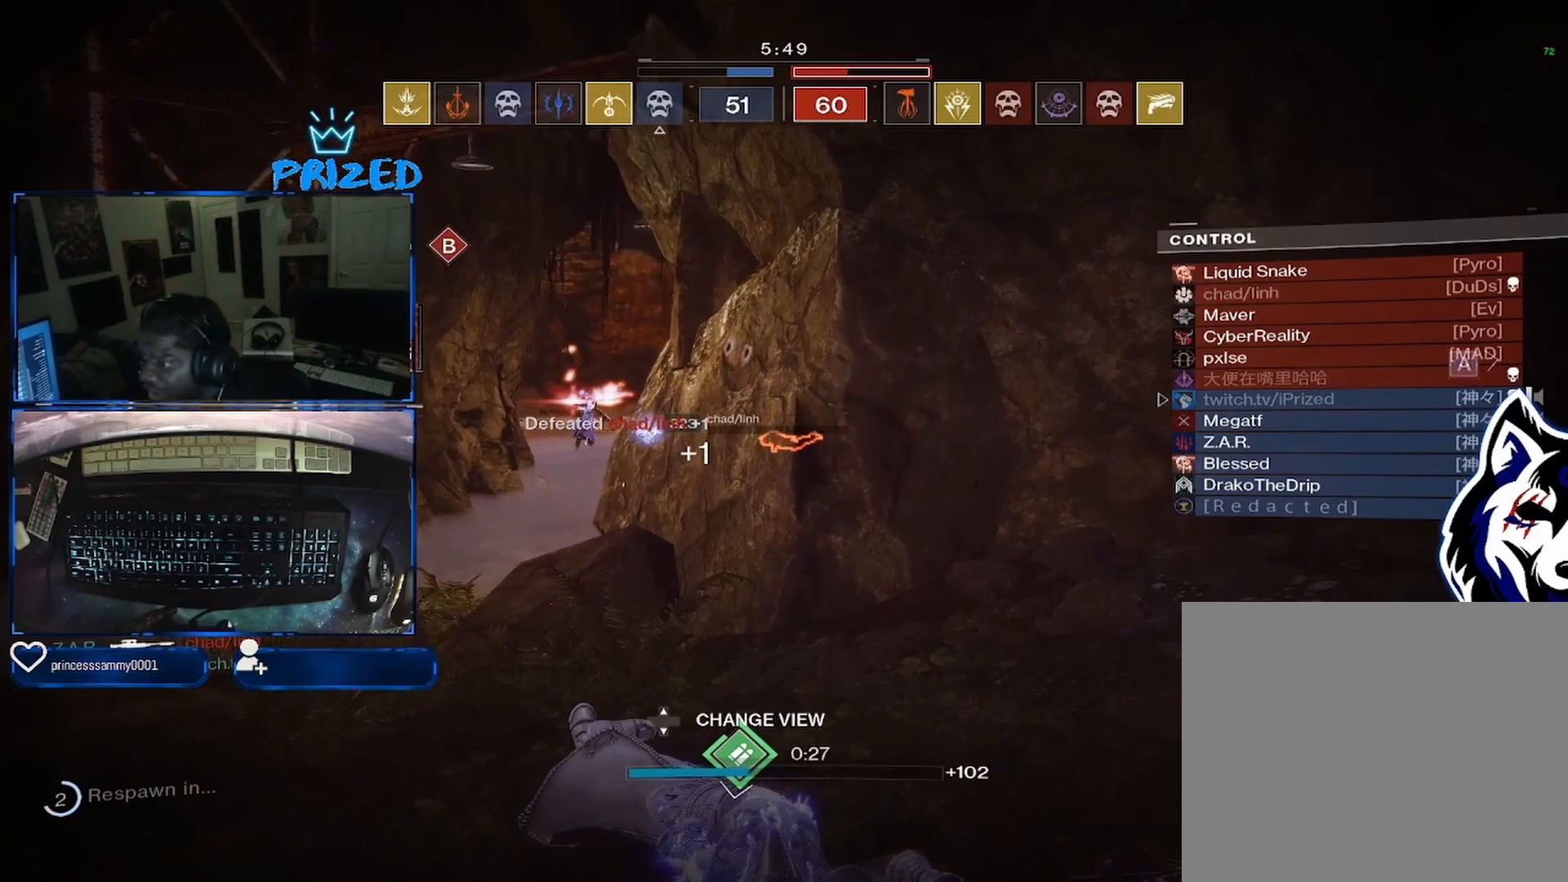
{"buttons": [], "left_stick": "center", "right_stick": "center", "events": []}
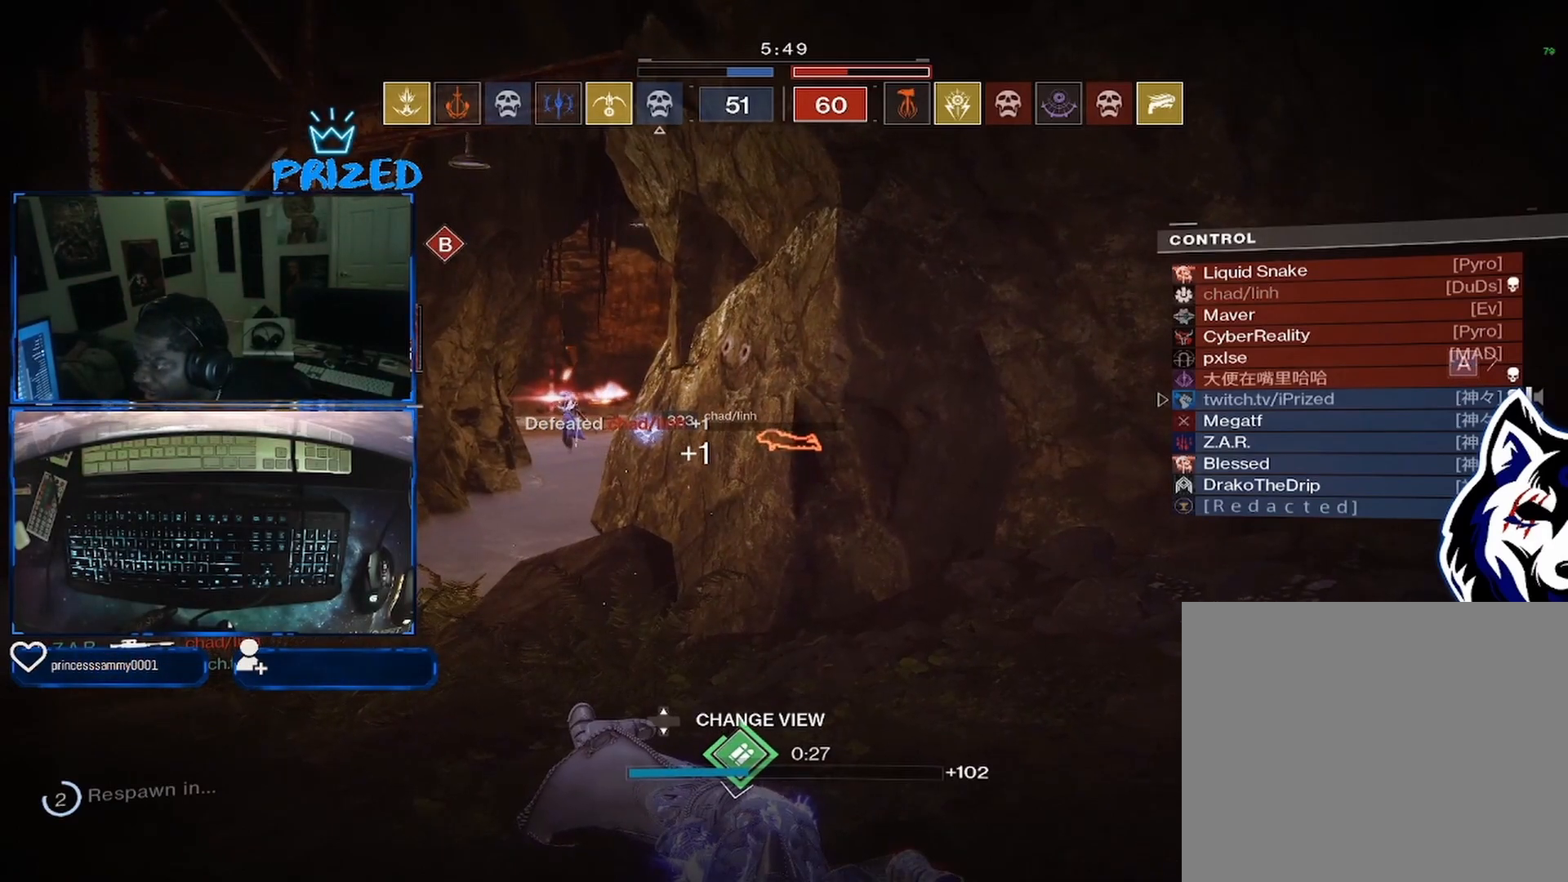
{"buttons": [], "left_stick": "center", "right_stick": "center", "events": []}
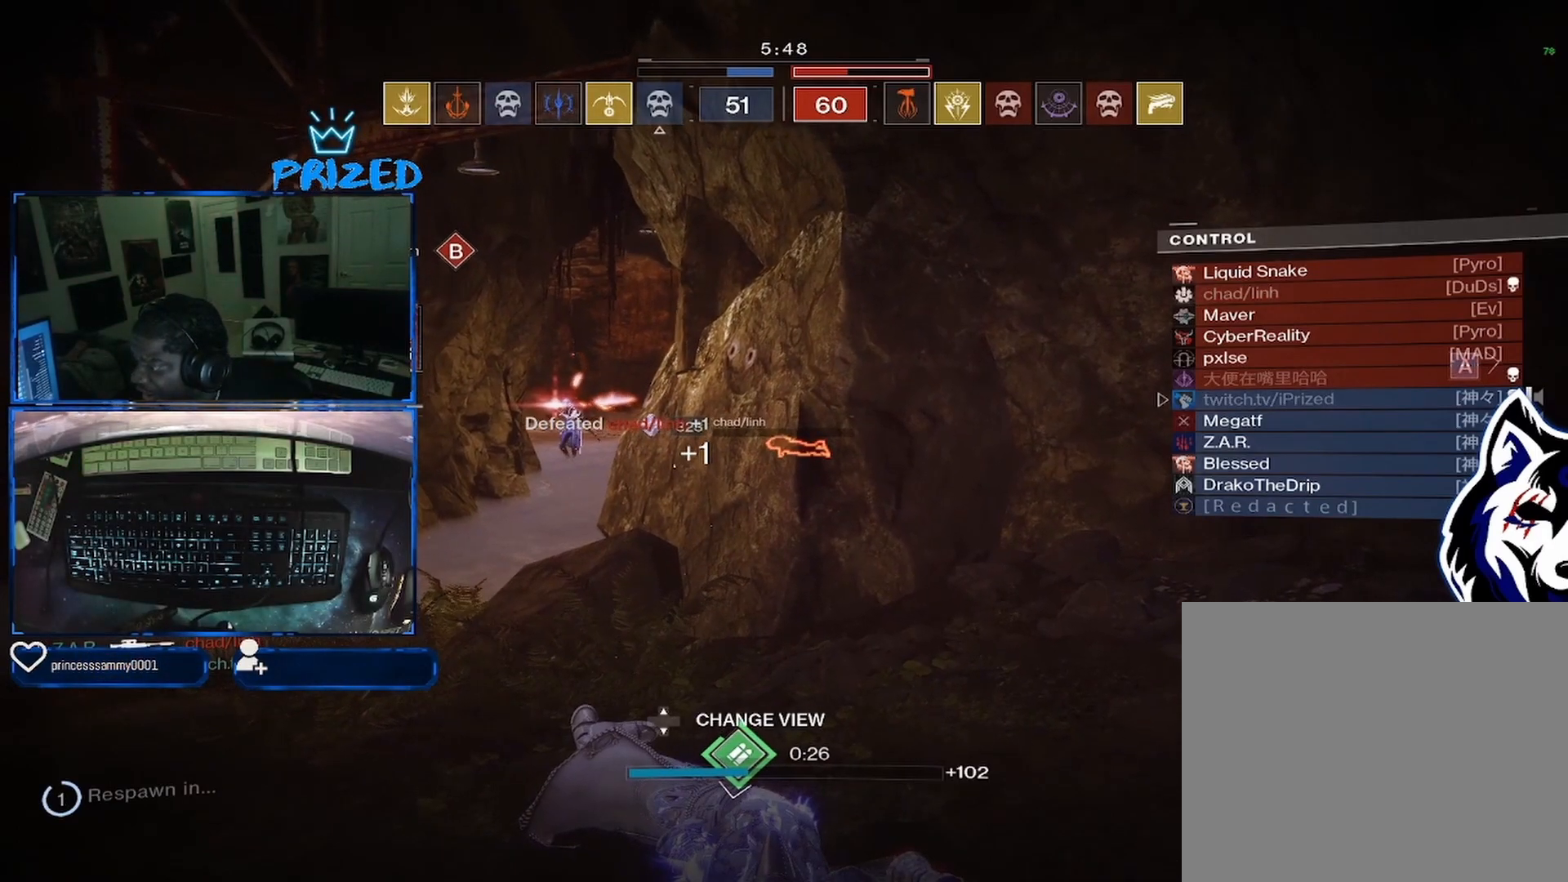
{"buttons": [], "left_stick": "center", "right_stick": "center", "events": []}
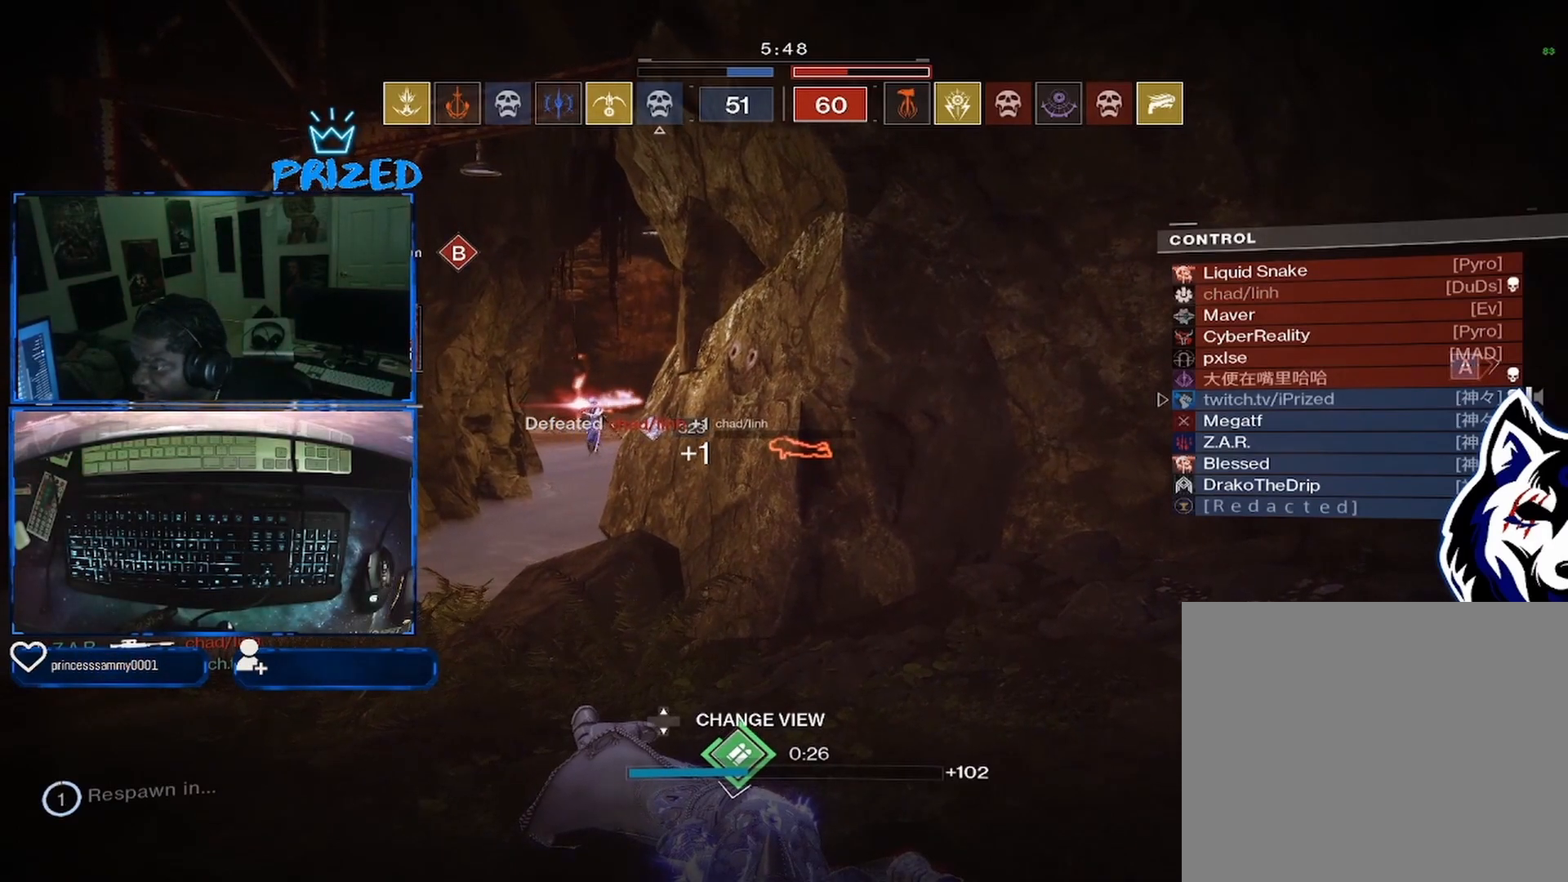
{"buttons": [], "left_stick": "center", "right_stick": "center", "events": []}
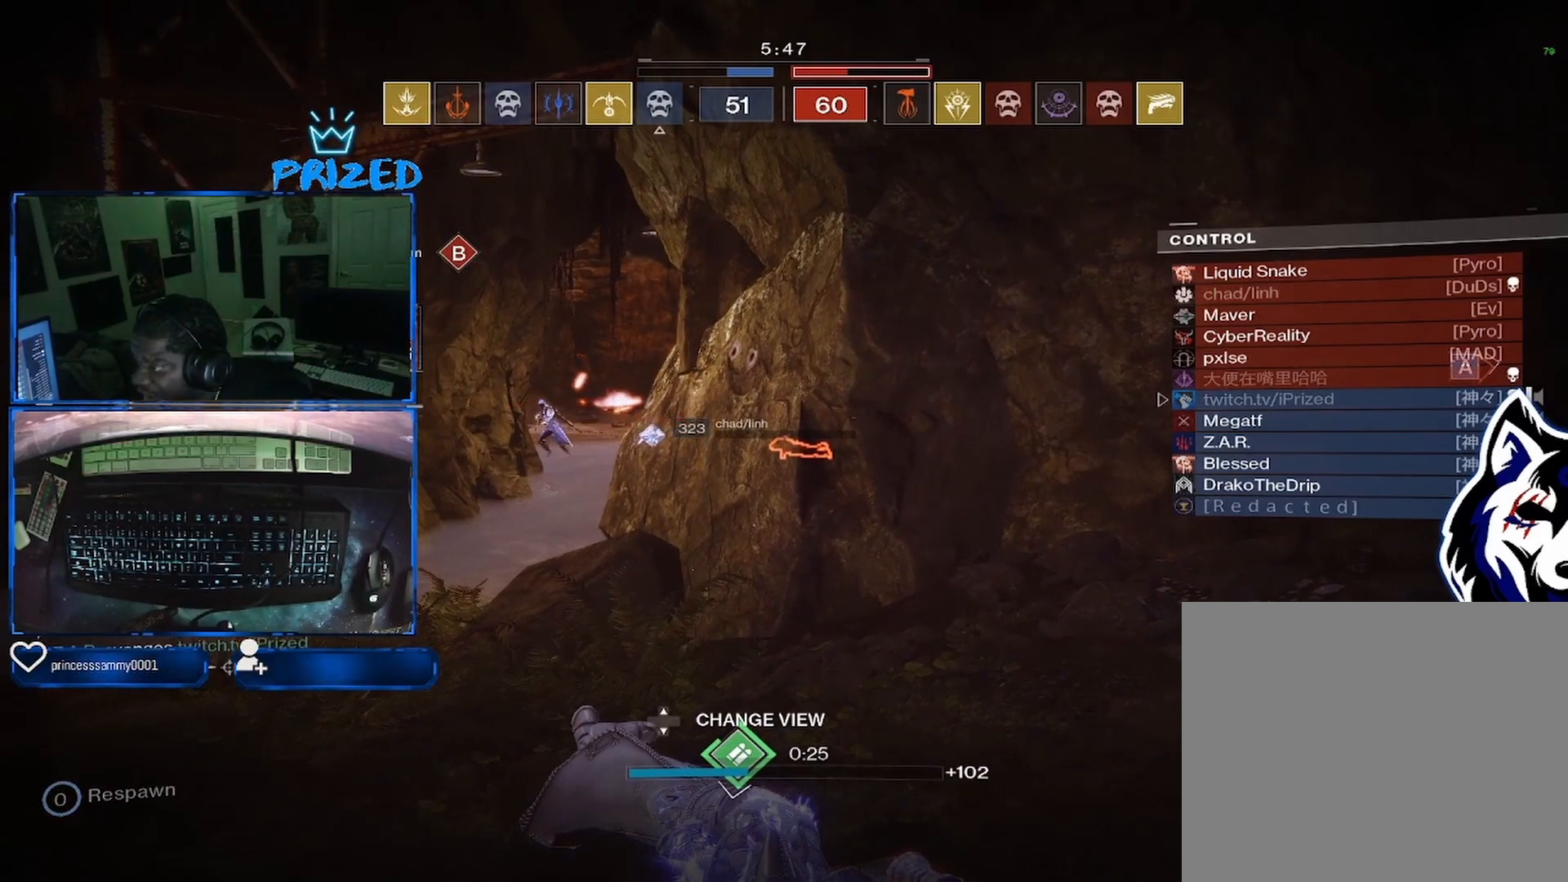
{"buttons": [], "left_stick": "center", "right_stick": "center", "events": []}
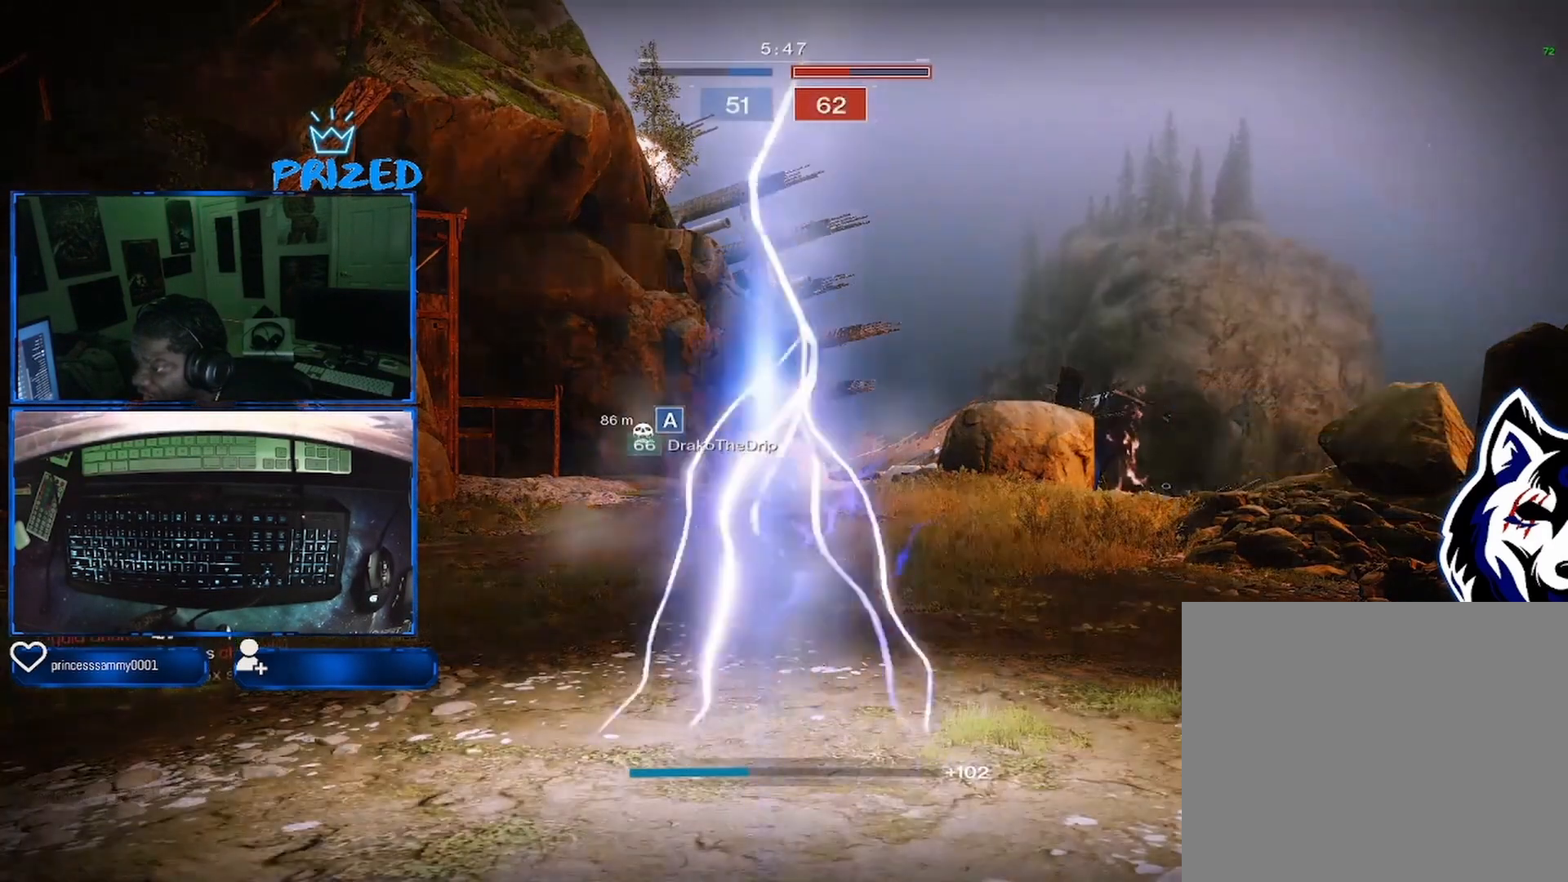
{"buttons": [], "left_stick": "center", "right_stick": "center", "events": []}
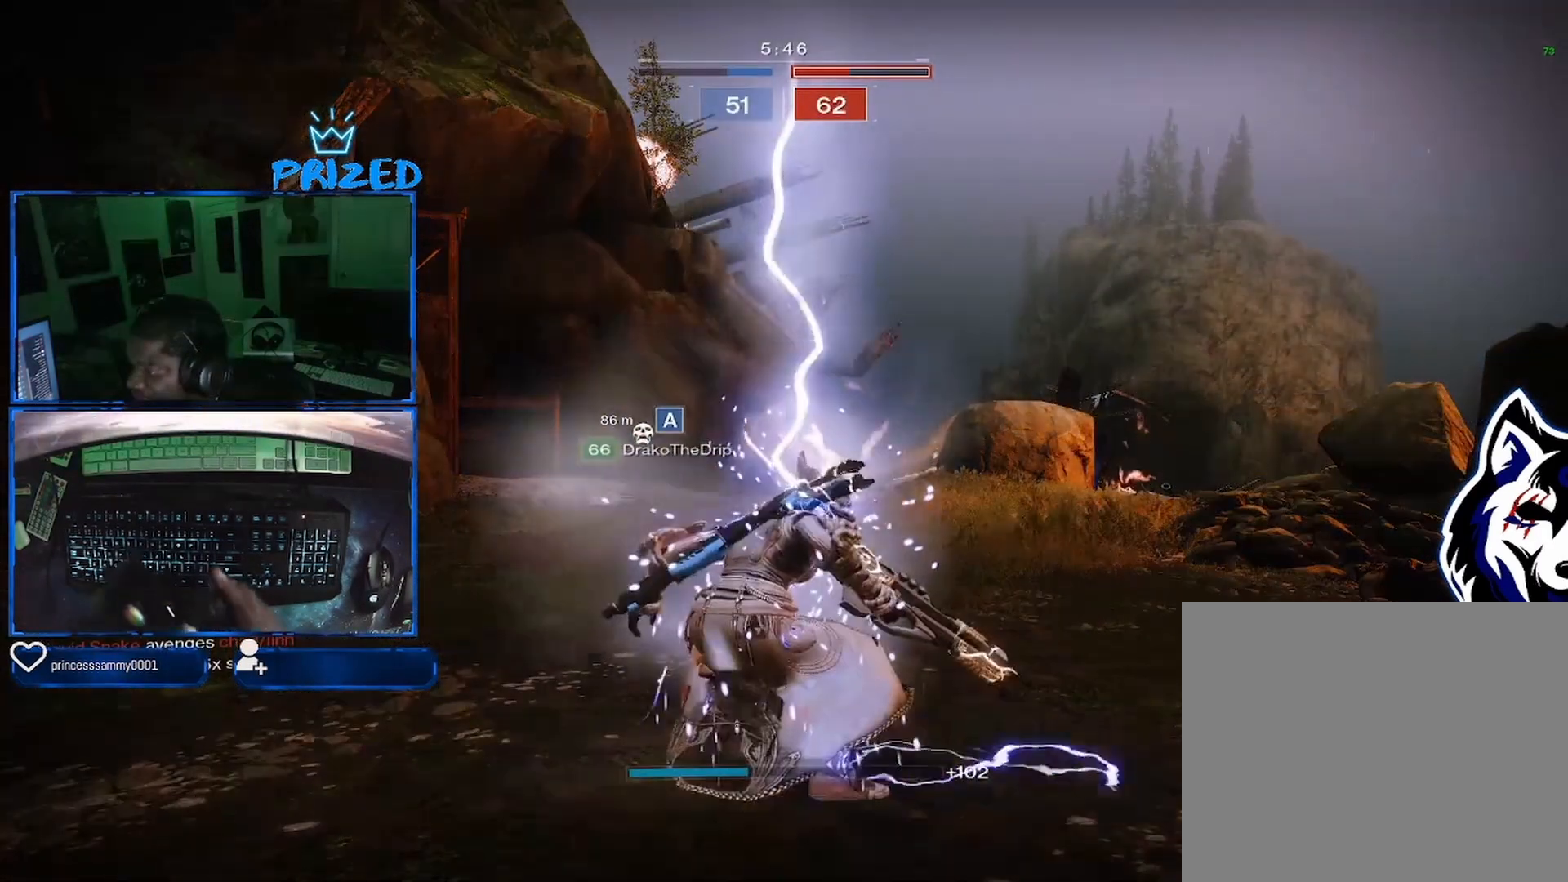
{"buttons": [], "left_stick": "up", "right_stick": "center", "events": [[383, "left_stick", "up"]]}